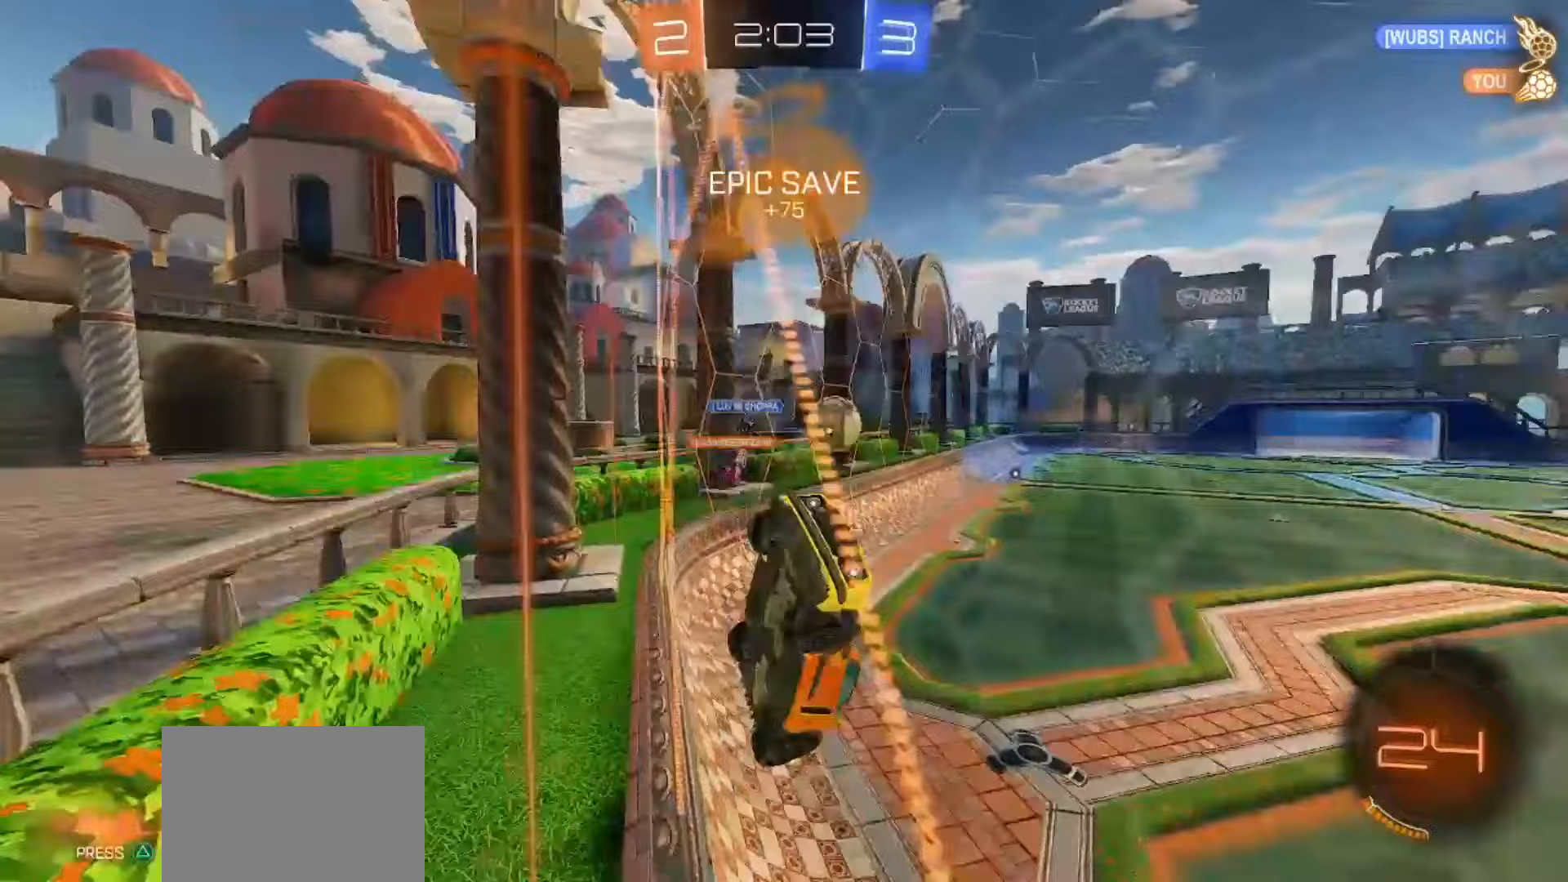
Gameplay with a controller (PlayStation layout); each line is a JSON object with the inputs held at the frame after it. "events" lists button and stick changes between this image and that frame as [ms after this image, input, new state], when the widget could be followed in between. Not read: L3 R3 SELECT TOUCHPAD.
{"buttons": ["R2"], "left_stick": "left", "right_stick": "center", "events": []}
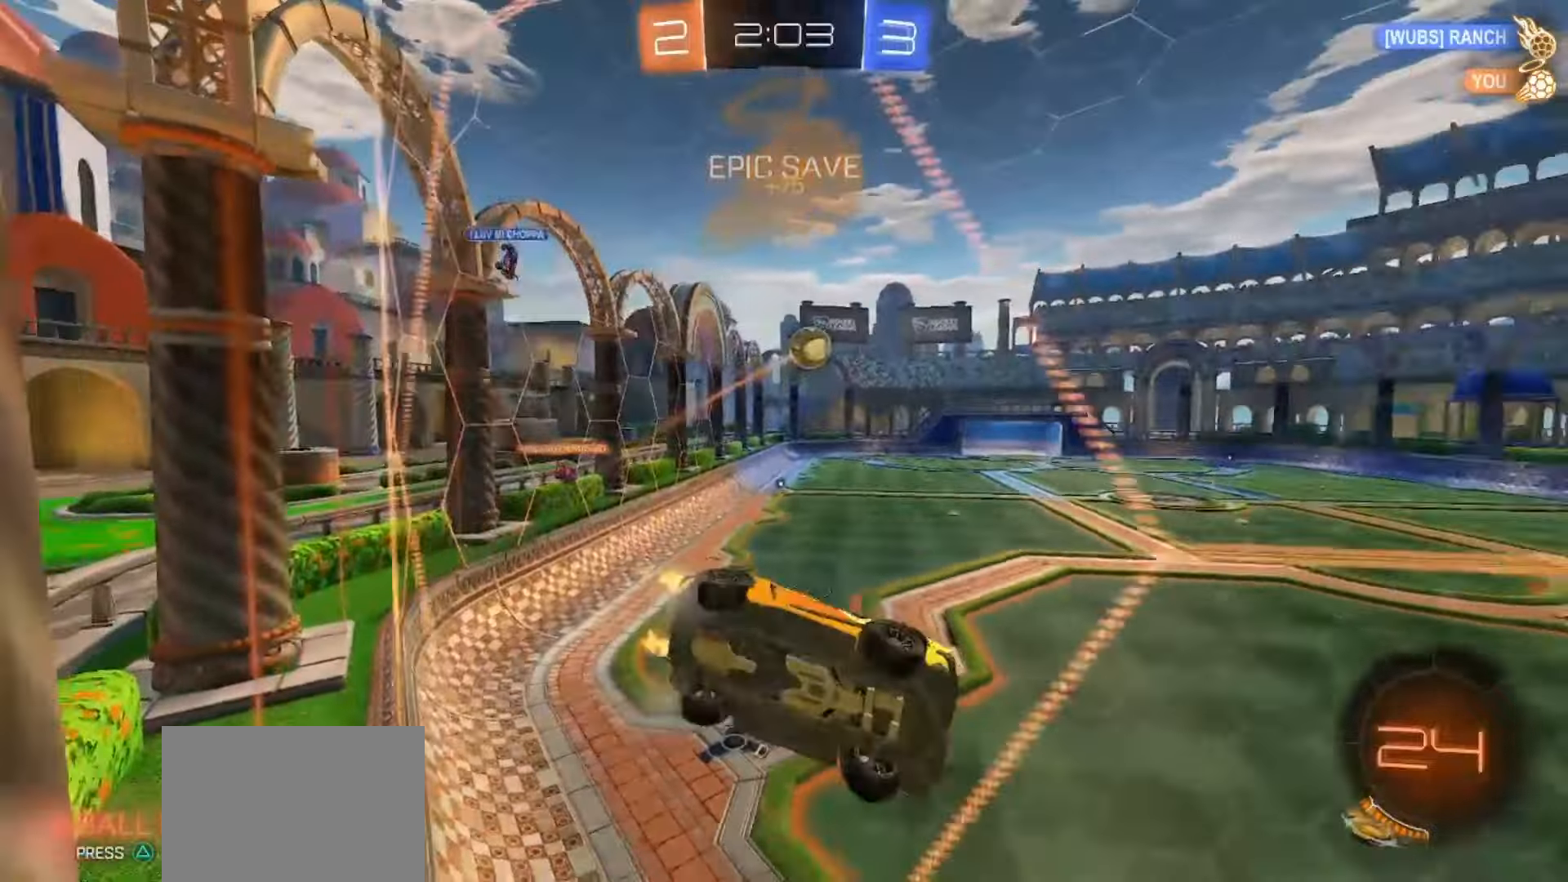
{"buttons": ["R2"], "left_stick": "down-right", "right_stick": "center", "events": [[150, "SQUARE", "down"], [183, "left_stick", "down"], [200, "CROSS", "down"], [217, "L2", "down"], [233, "left_stick", "down-right"], [283, "TRIANGLE", "down"], [317, "CROSS", "up"], [417, "L2", "up"], [417, "TRIANGLE", "up"], [433, "SQUARE", "up"]]}
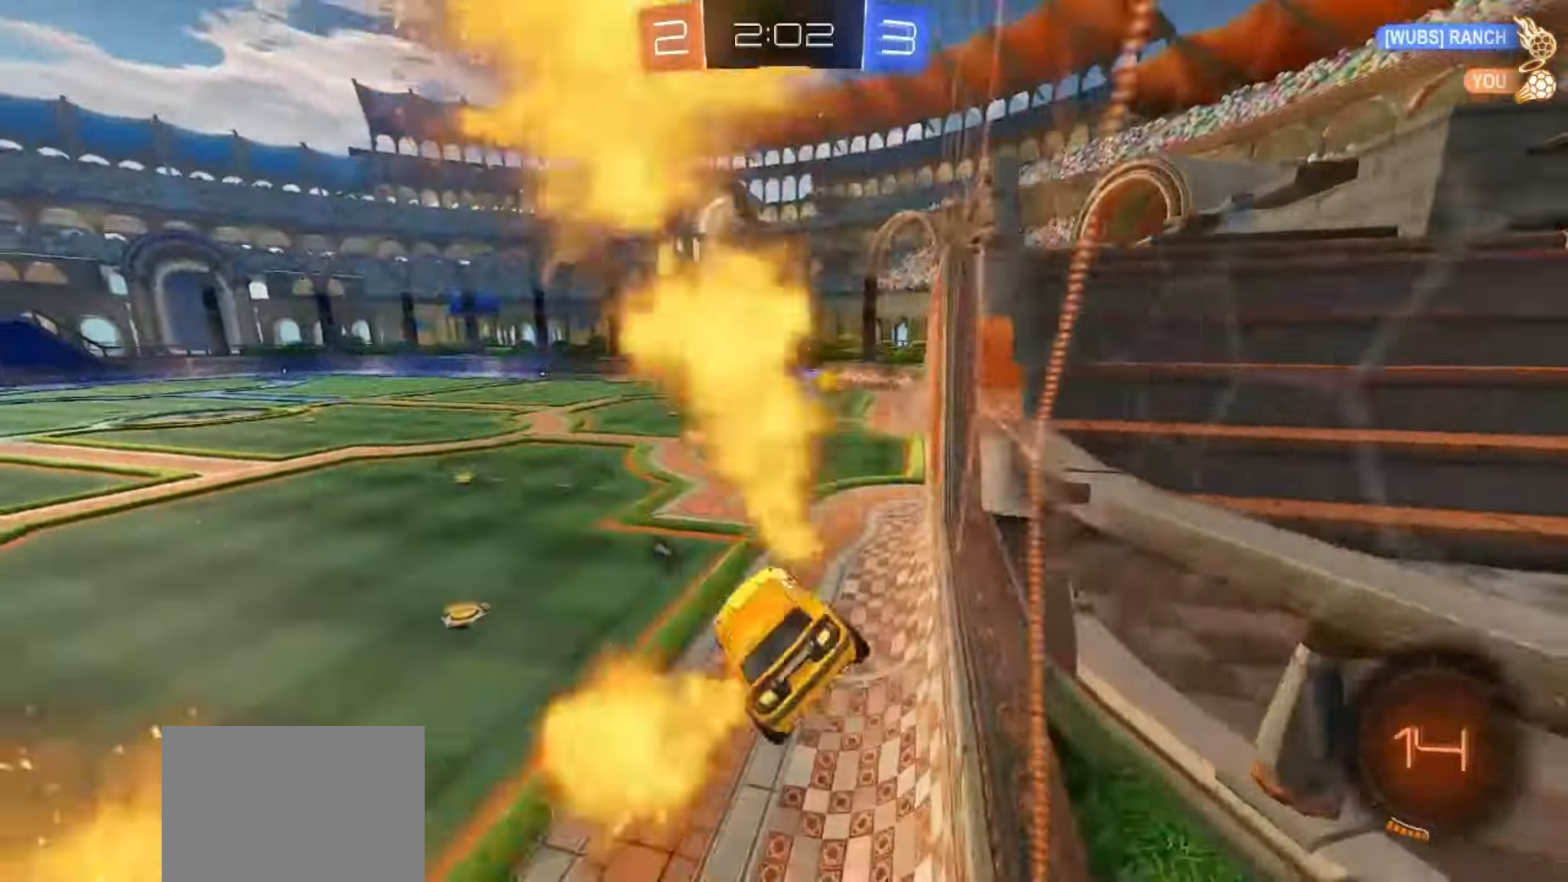
{"buttons": ["R2"], "left_stick": "center", "right_stick": "center"}
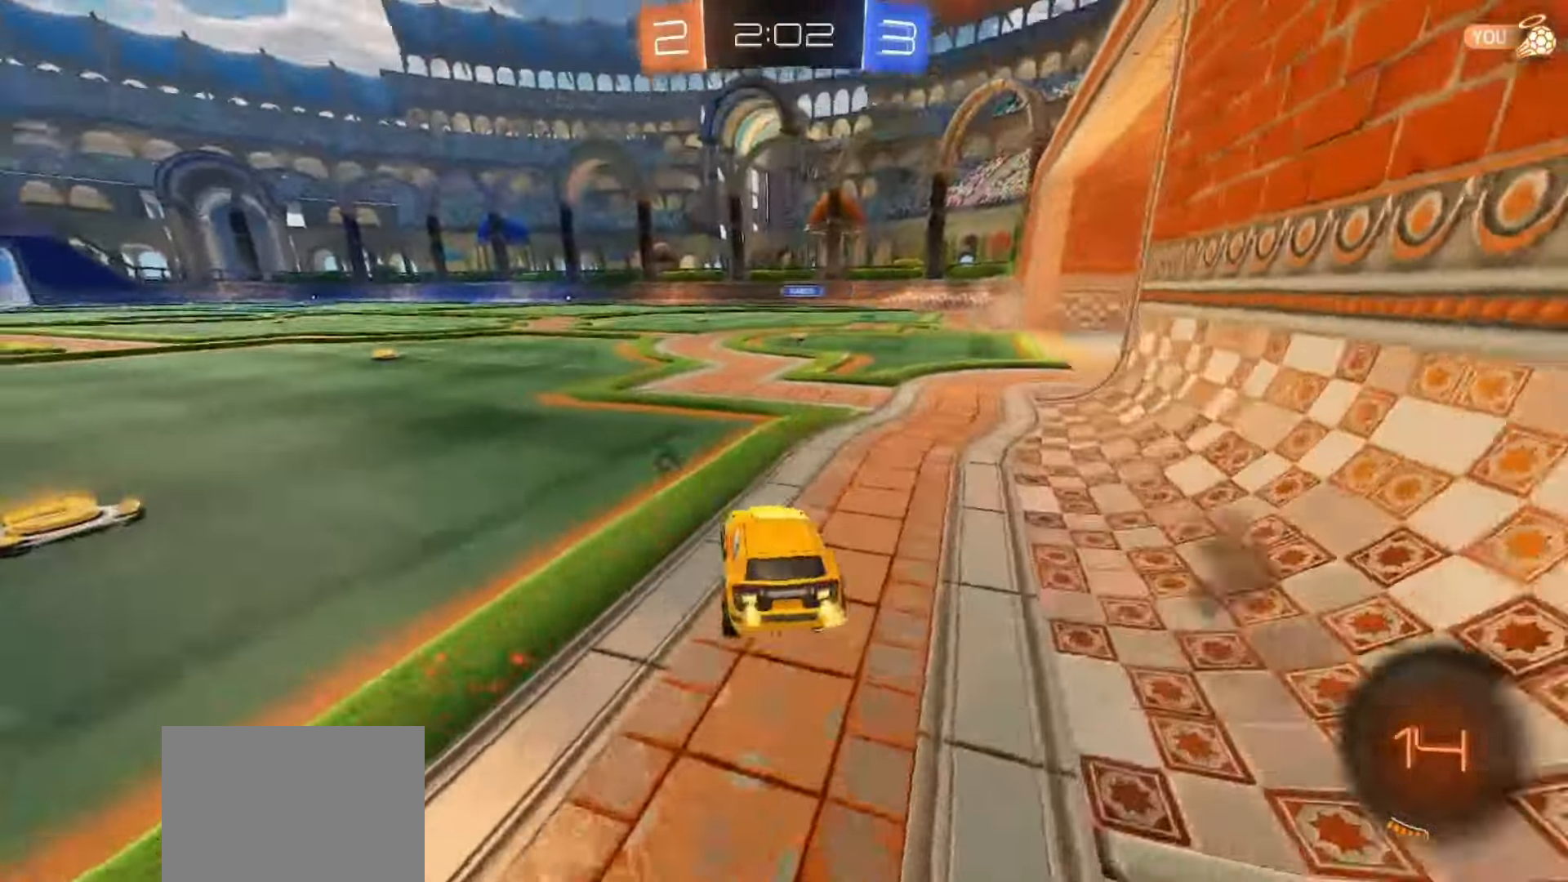
{"buttons": ["CROSS", "R2"], "left_stick": "up-left", "right_stick": "center"}
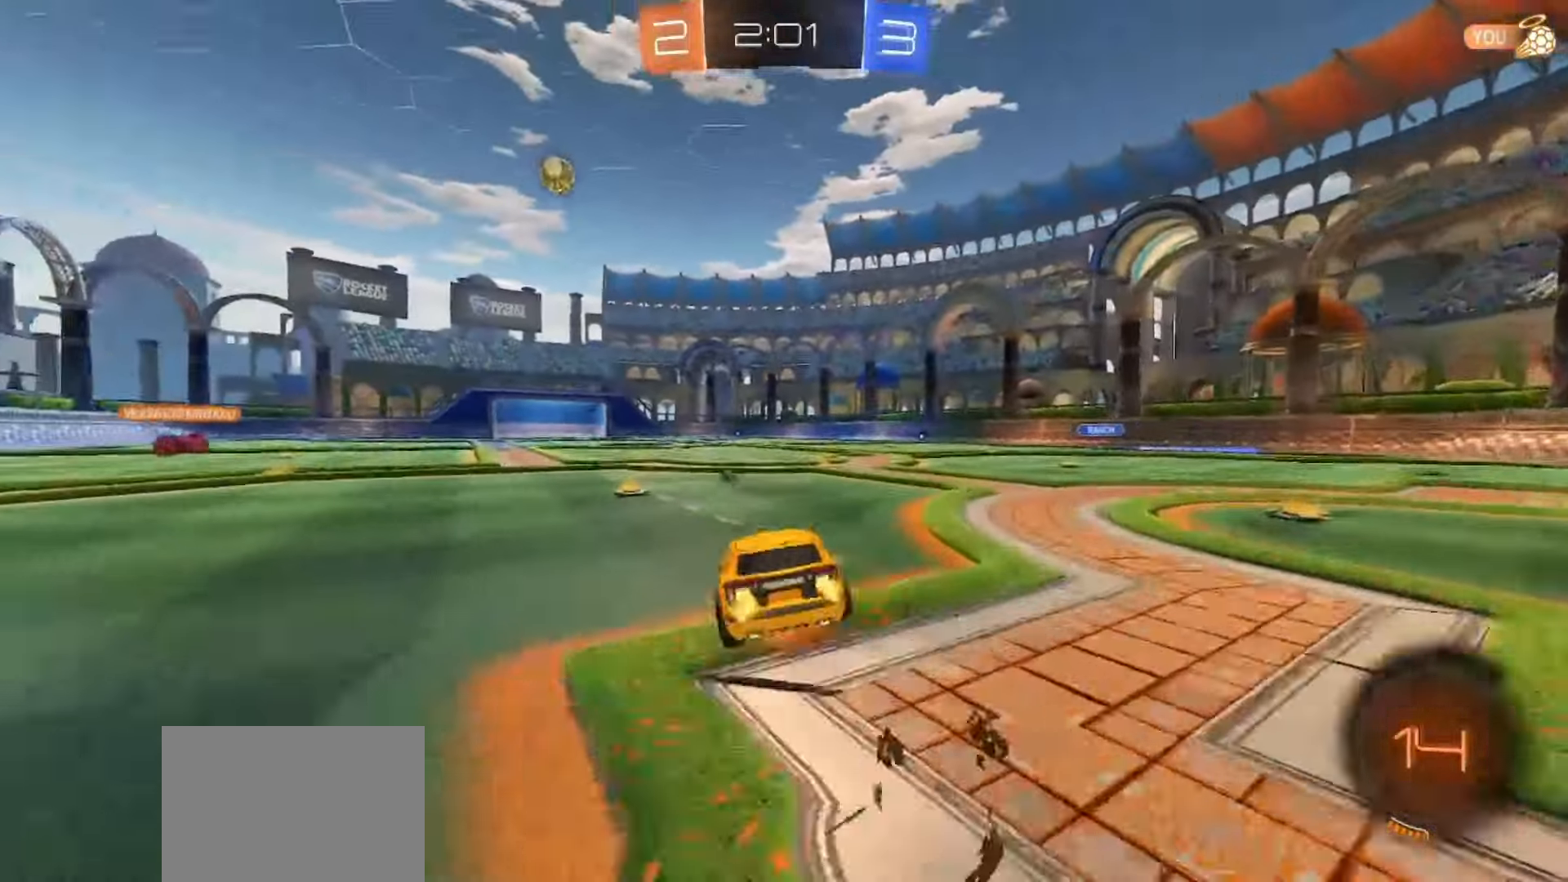
{"buttons": ["R2"], "left_stick": "down-left", "right_stick": "center"}
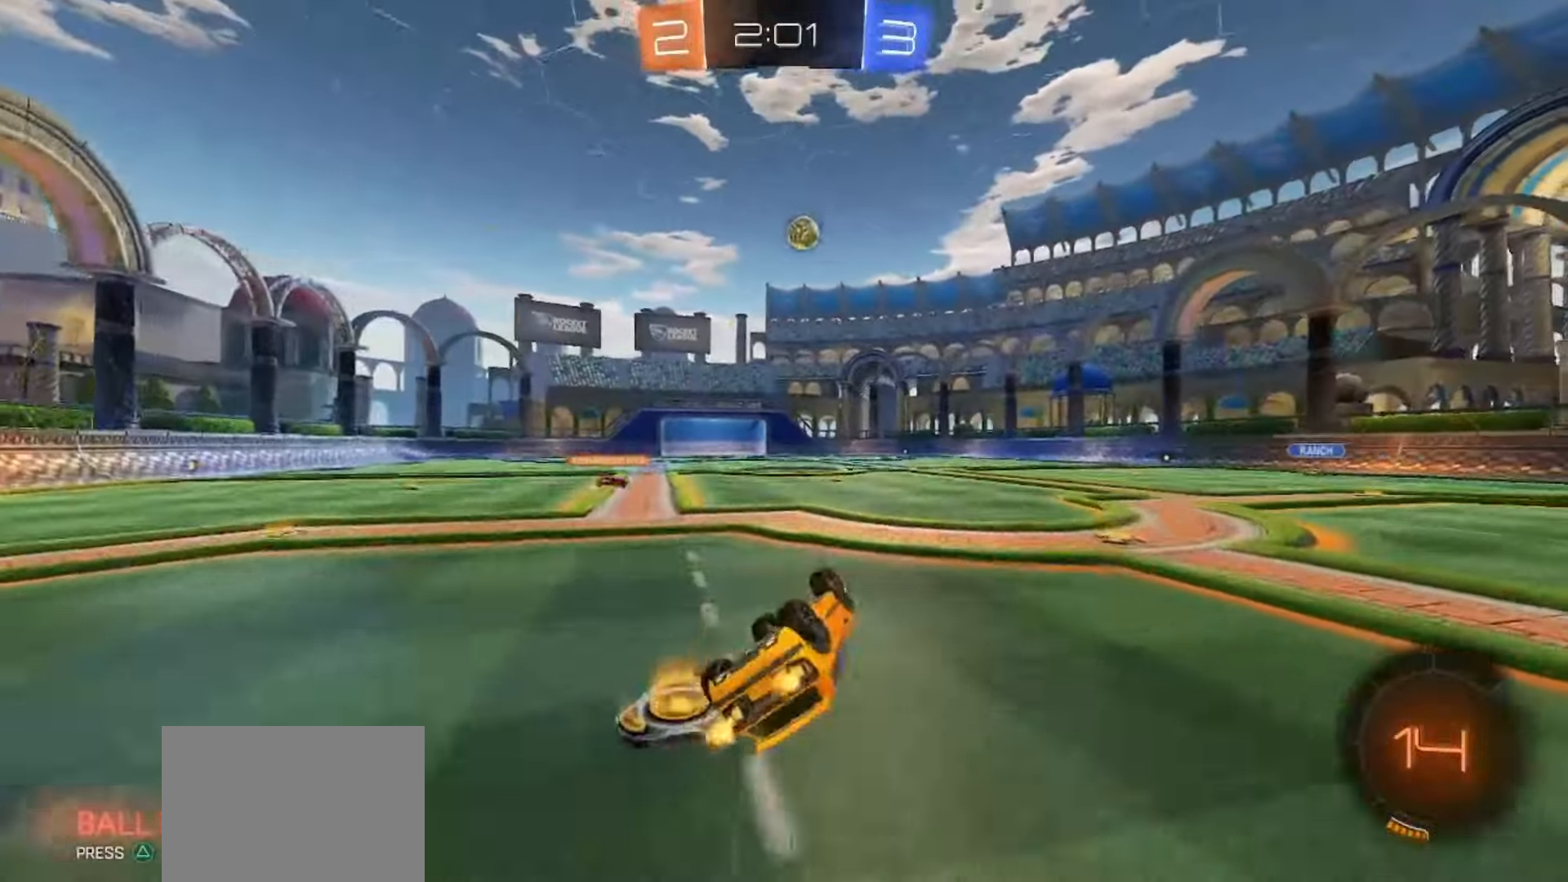
{"buttons": ["R2"], "left_stick": "center", "right_stick": "center"}
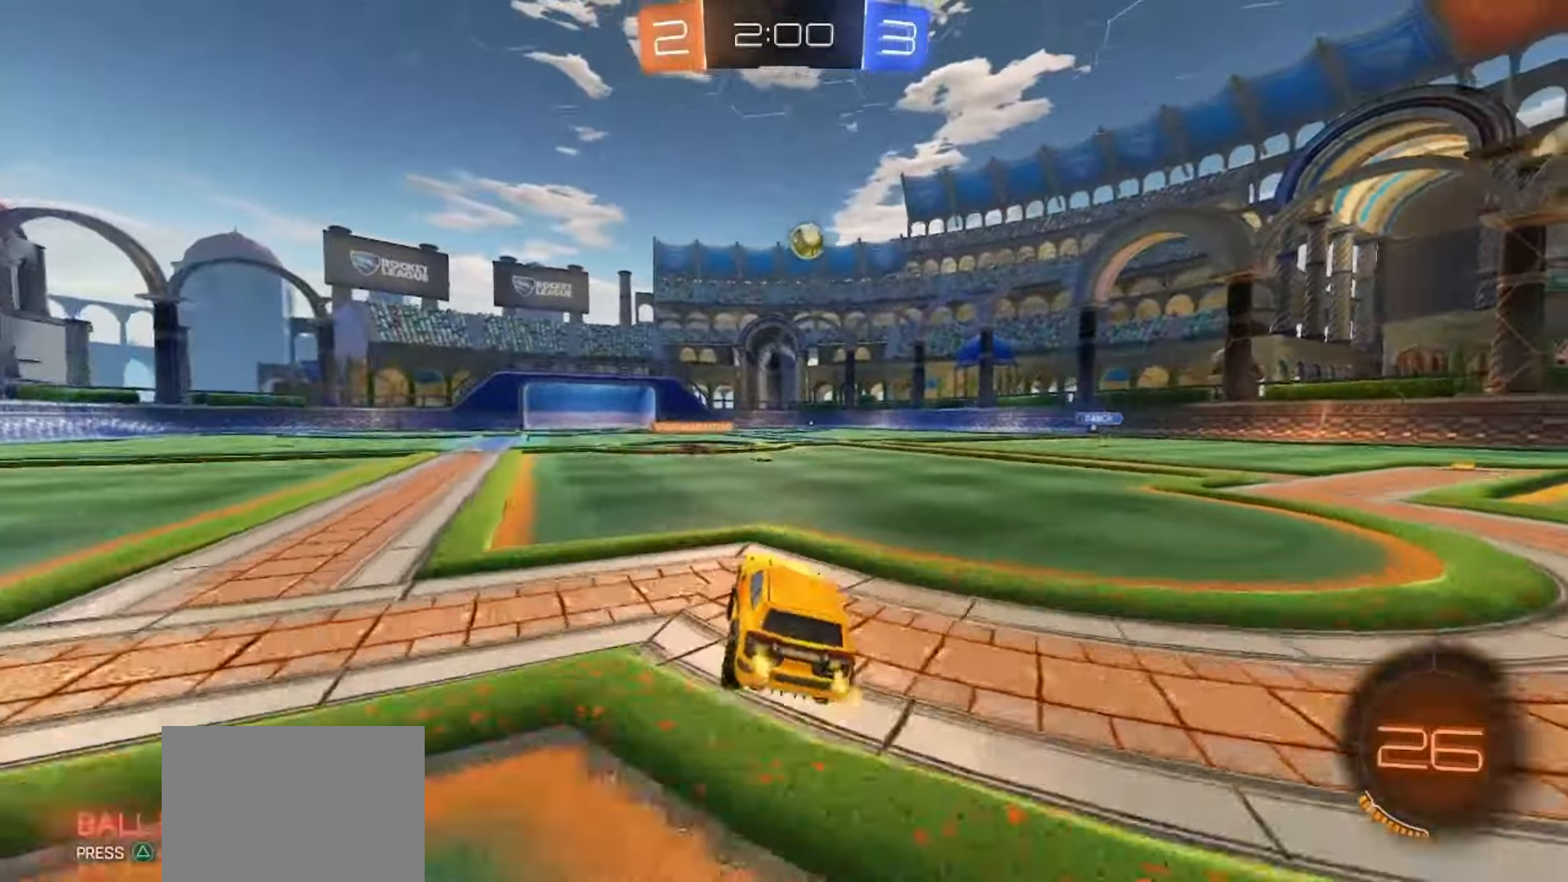
{"buttons": [], "left_stick": "center", "right_stick": "center"}
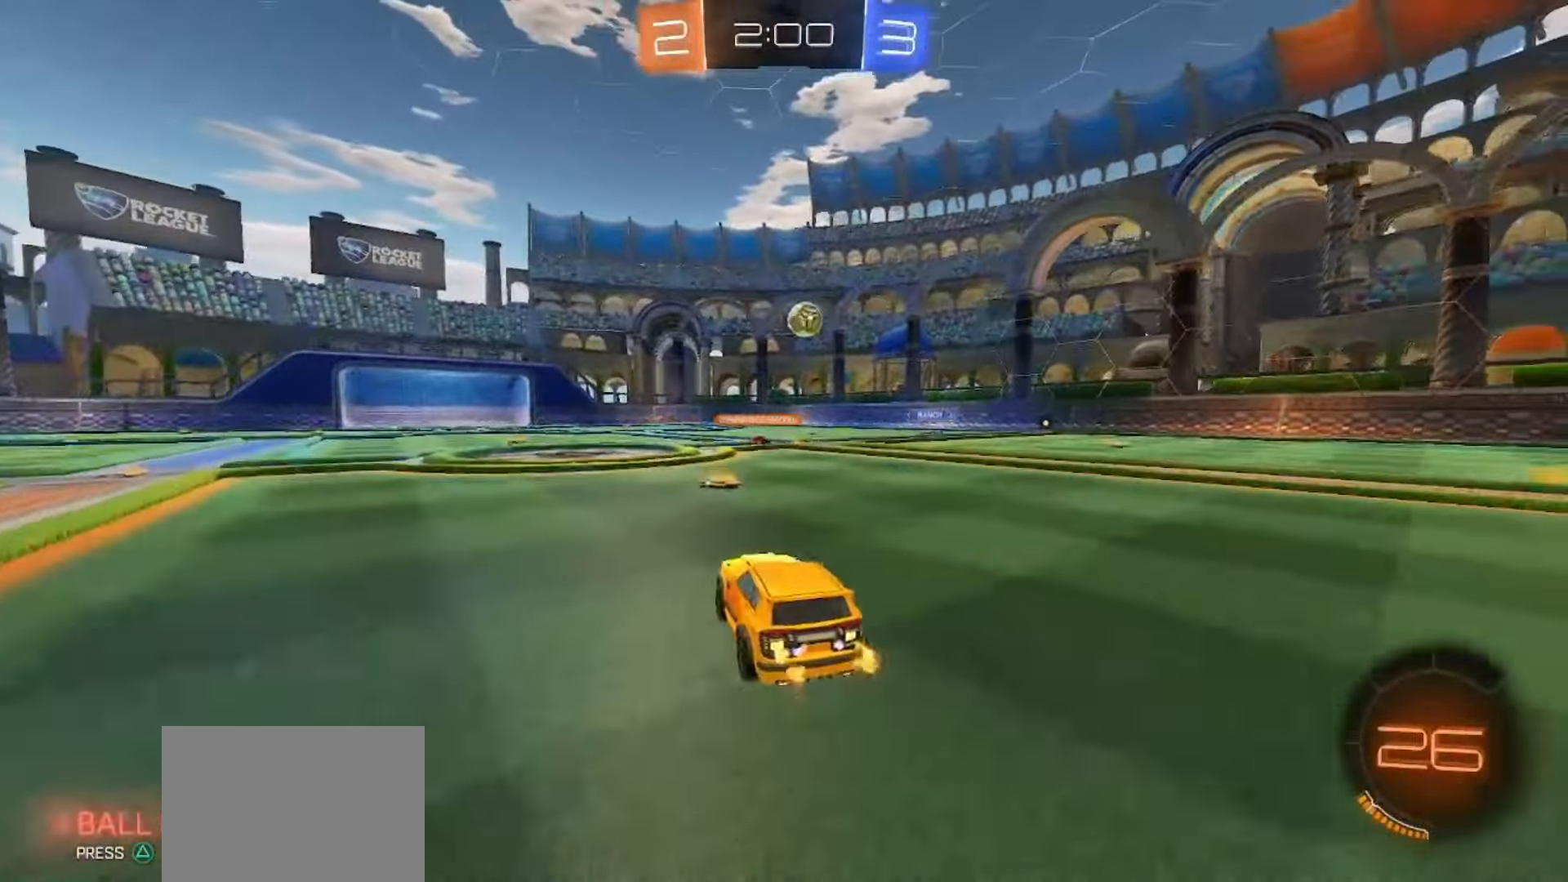
{"buttons": [], "left_stick": "right", "right_stick": "center", "events": [[17, "left_stick", "right"], [183, "left_stick", "center"], [383, "left_stick", "right"]]}
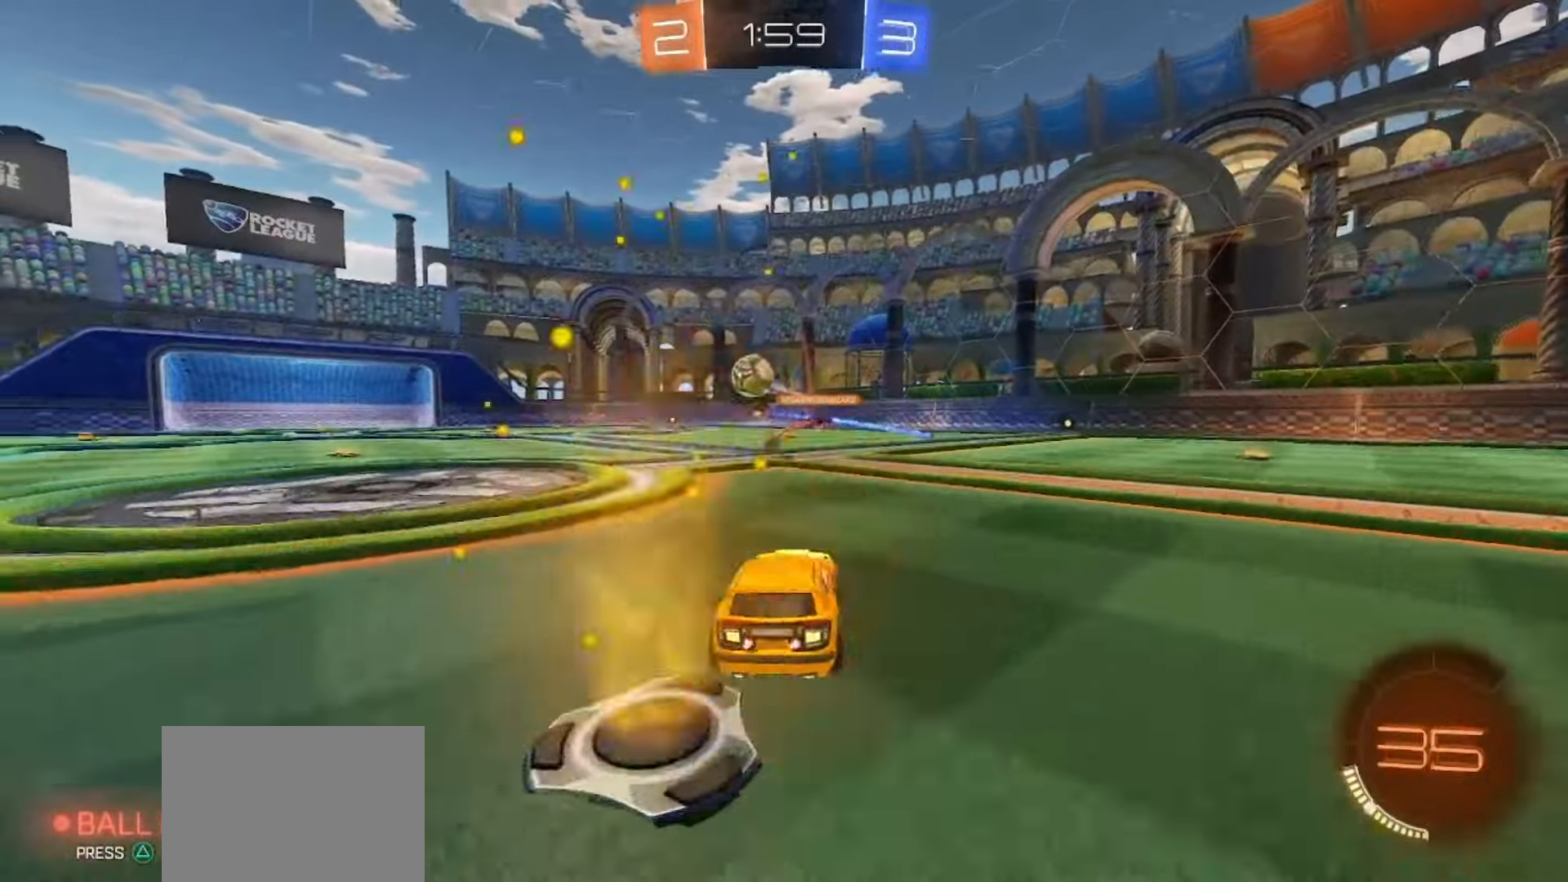
{"buttons": ["R2"], "left_stick": "left", "right_stick": "center", "events": [[100, "left_stick", "center"], [150, "left_stick", "left"], [367, "R2", "down"]]}
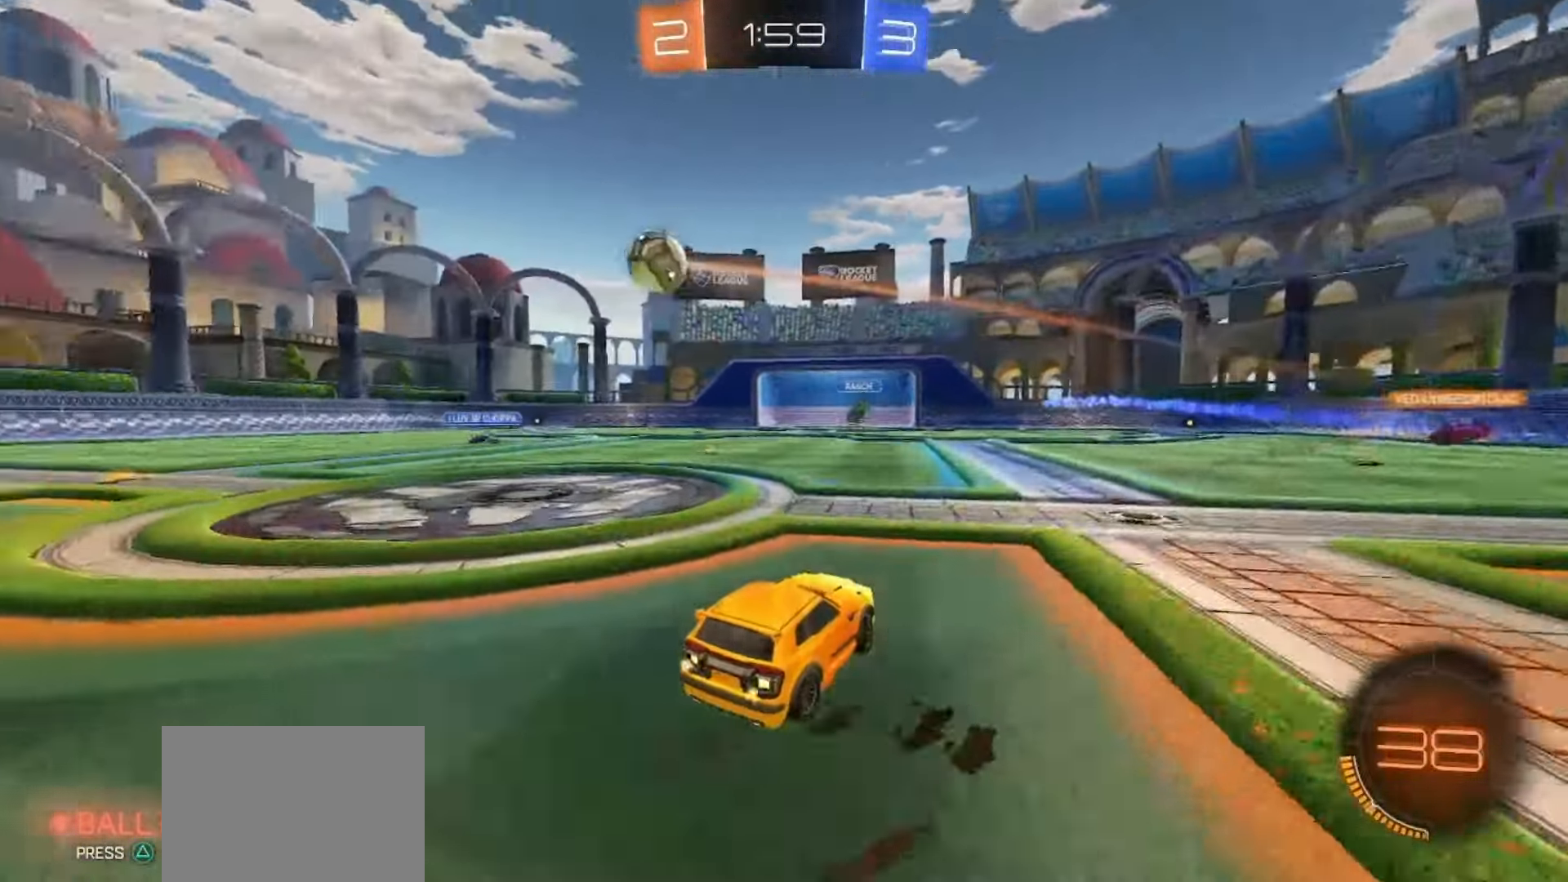
{"buttons": ["SQUARE", "R2"], "left_stick": "up-left", "right_stick": "center", "events": [[383, "SQUARE", "down"], [450, "left_stick", "up-left"]]}
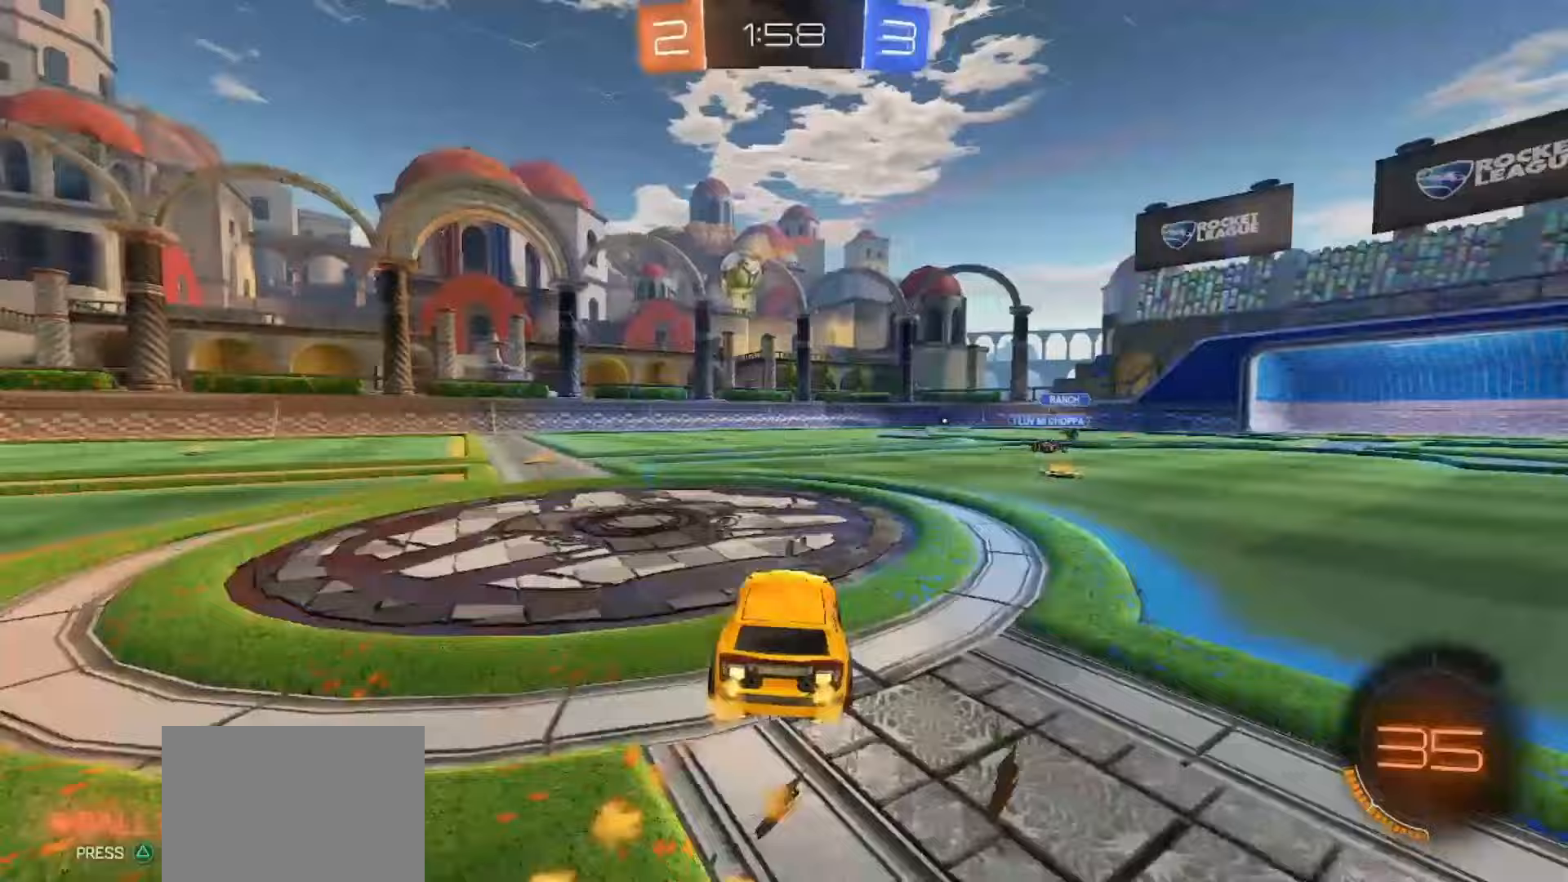
{"buttons": ["SQUARE", "R2"], "left_stick": "center", "right_stick": "center", "events": [[17, "left_stick", "center"], [367, "left_stick", "up-left"], [483, "left_stick", "center"]]}
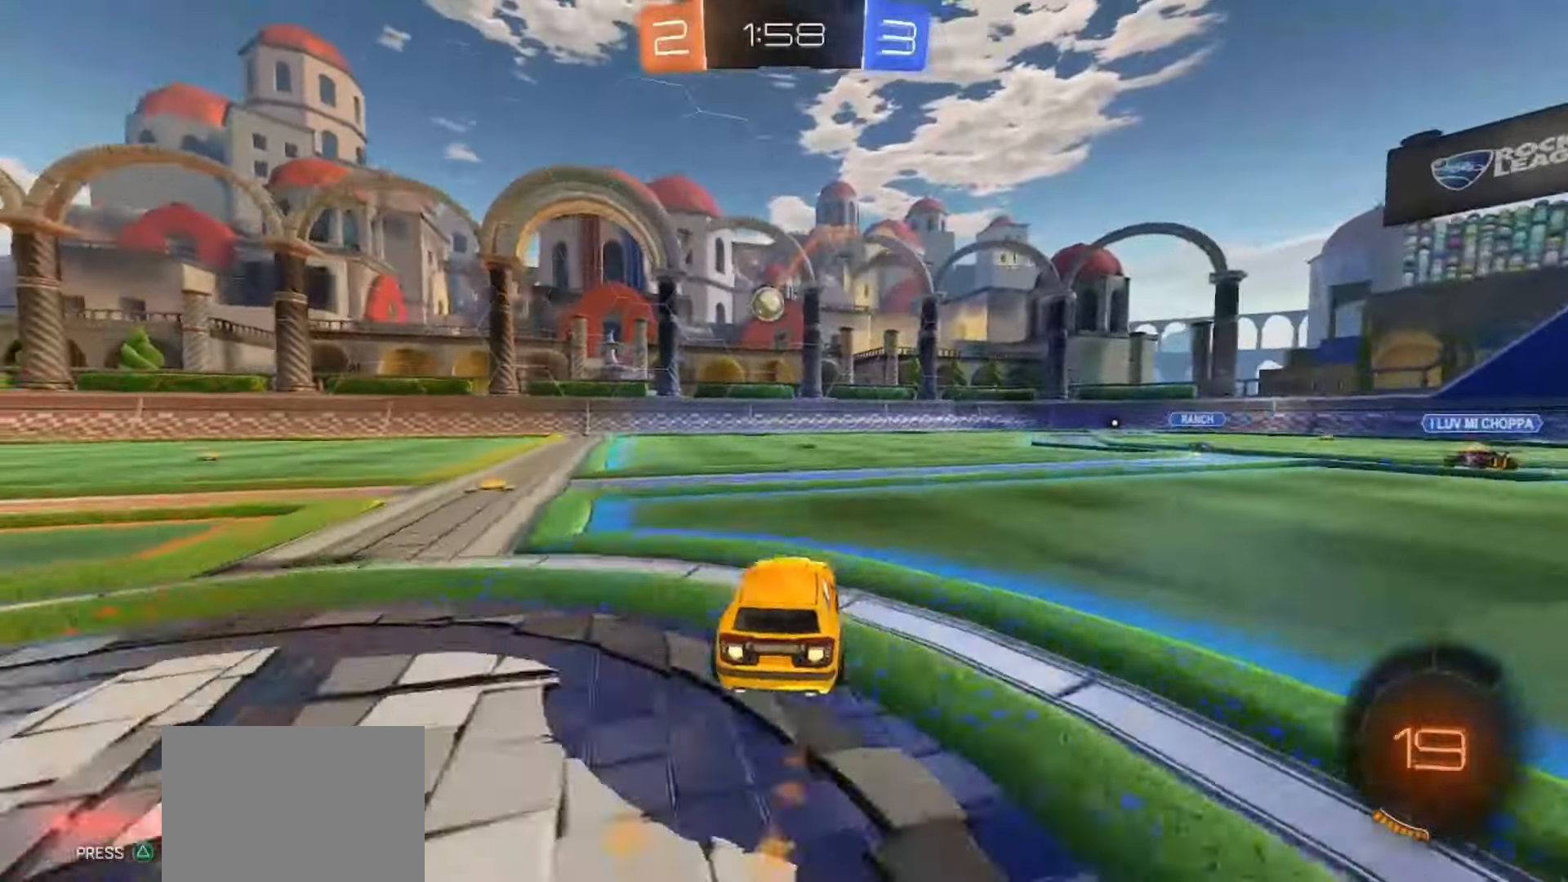
{"buttons": ["SQUARE", "R2"], "left_stick": "center", "right_stick": "center", "events": []}
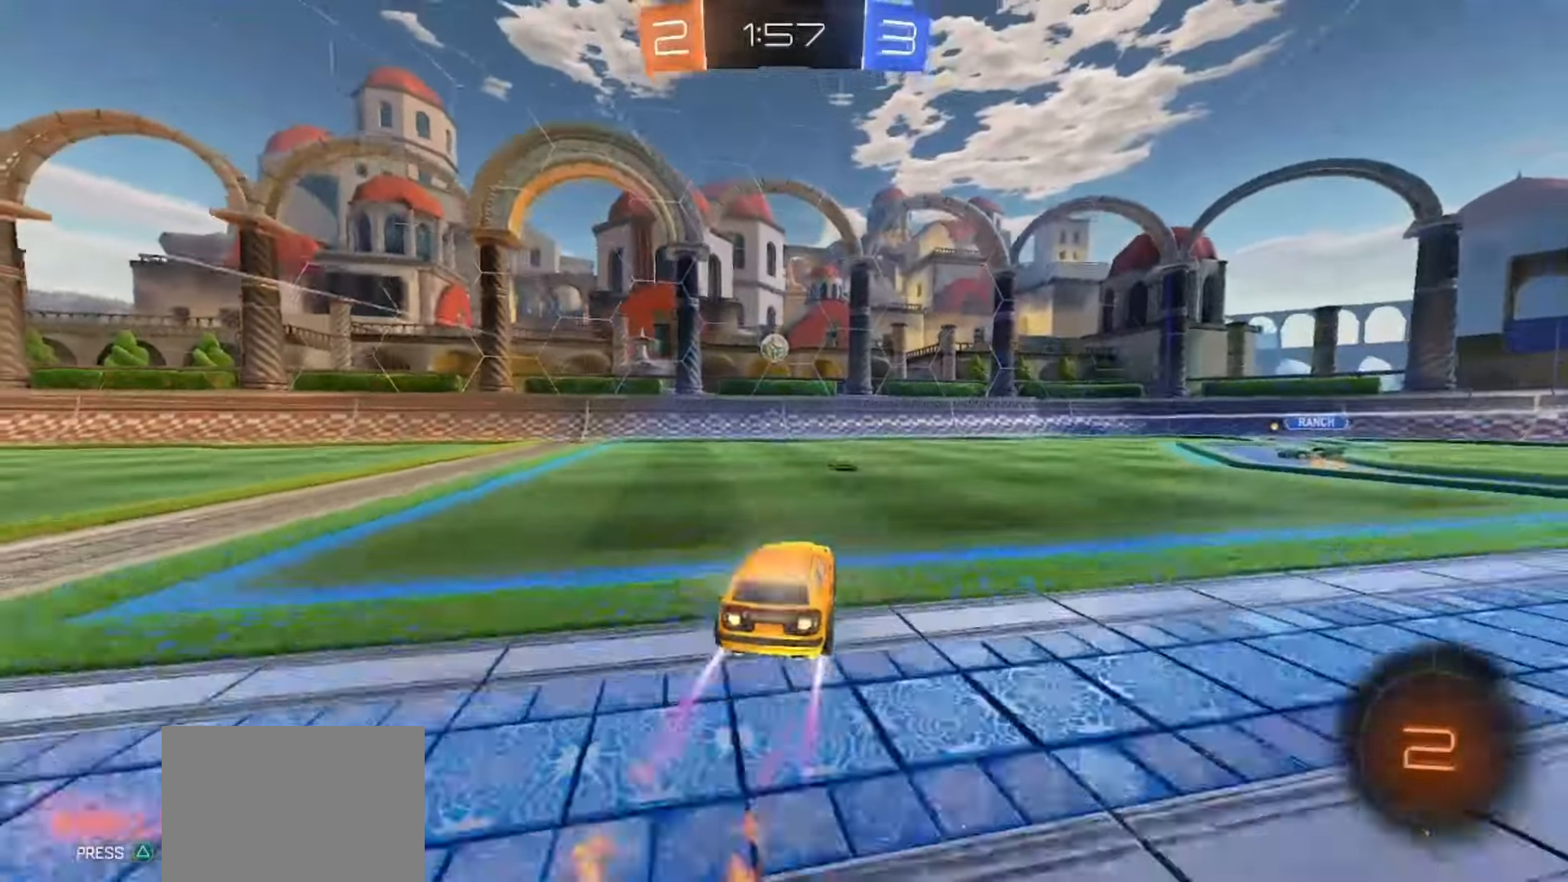
{"buttons": ["CROSS", "SQUARE", "R2"], "left_stick": "down", "right_stick": "center", "events": [[117, "SQUARE", "up"], [283, "left_stick", "right"], [400, "left_stick", "left"], [483, "CROSS", "down"], [483, "SQUARE", "down"], [483, "left_stick", "down"]]}
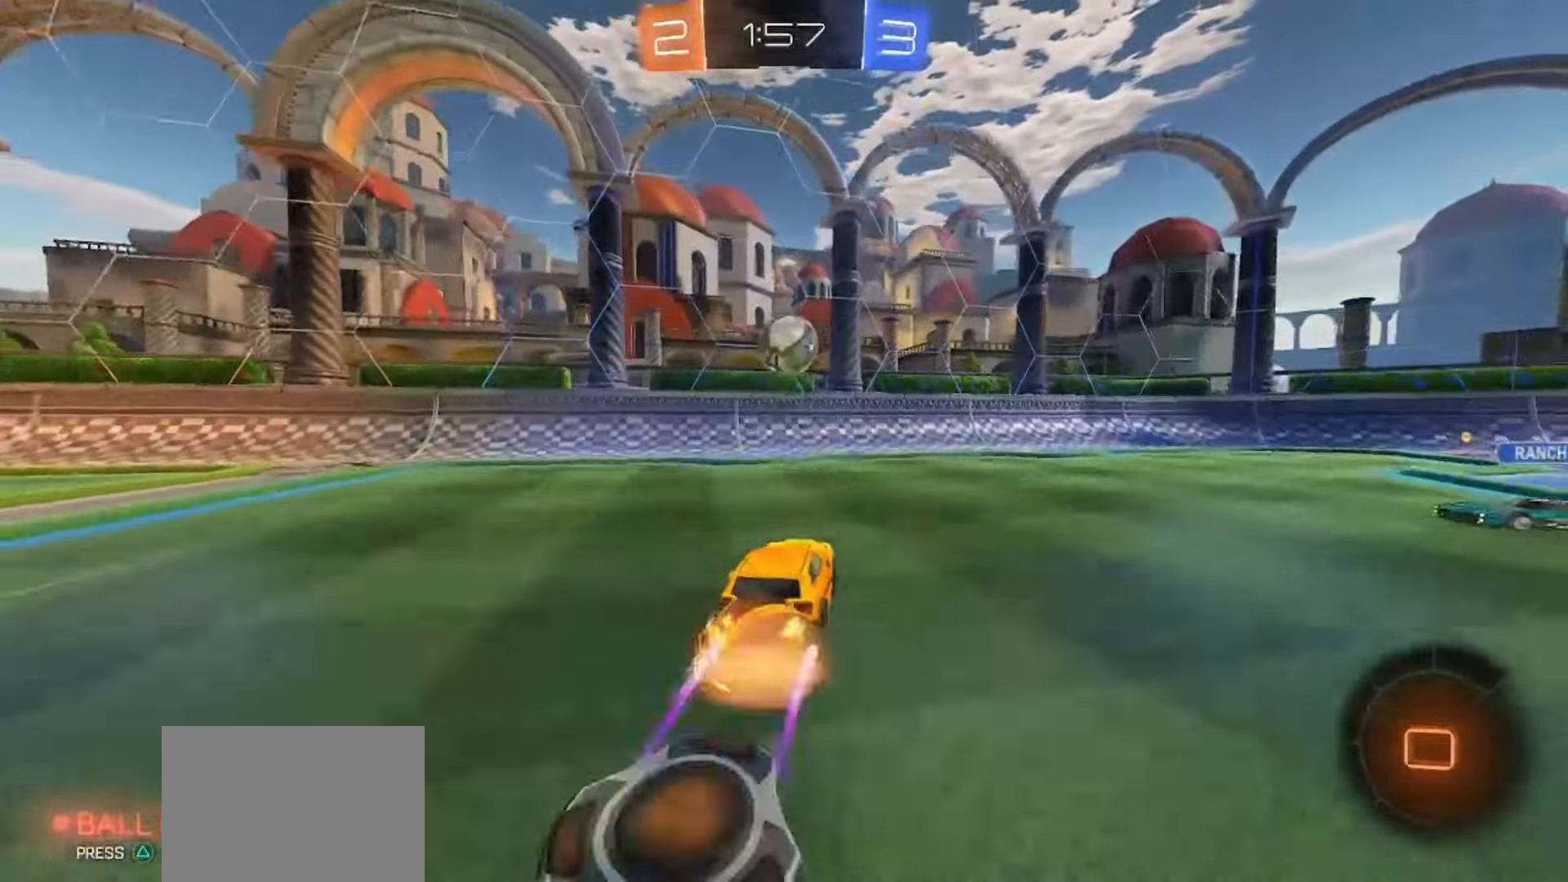
{"buttons": [], "left_stick": "down", "right_stick": "center", "events": [[67, "SQUARE", "up"], [83, "CROSS", "up"], [117, "left_stick", "center"], [267, "R2", "up"], [350, "left_stick", "down"]]}
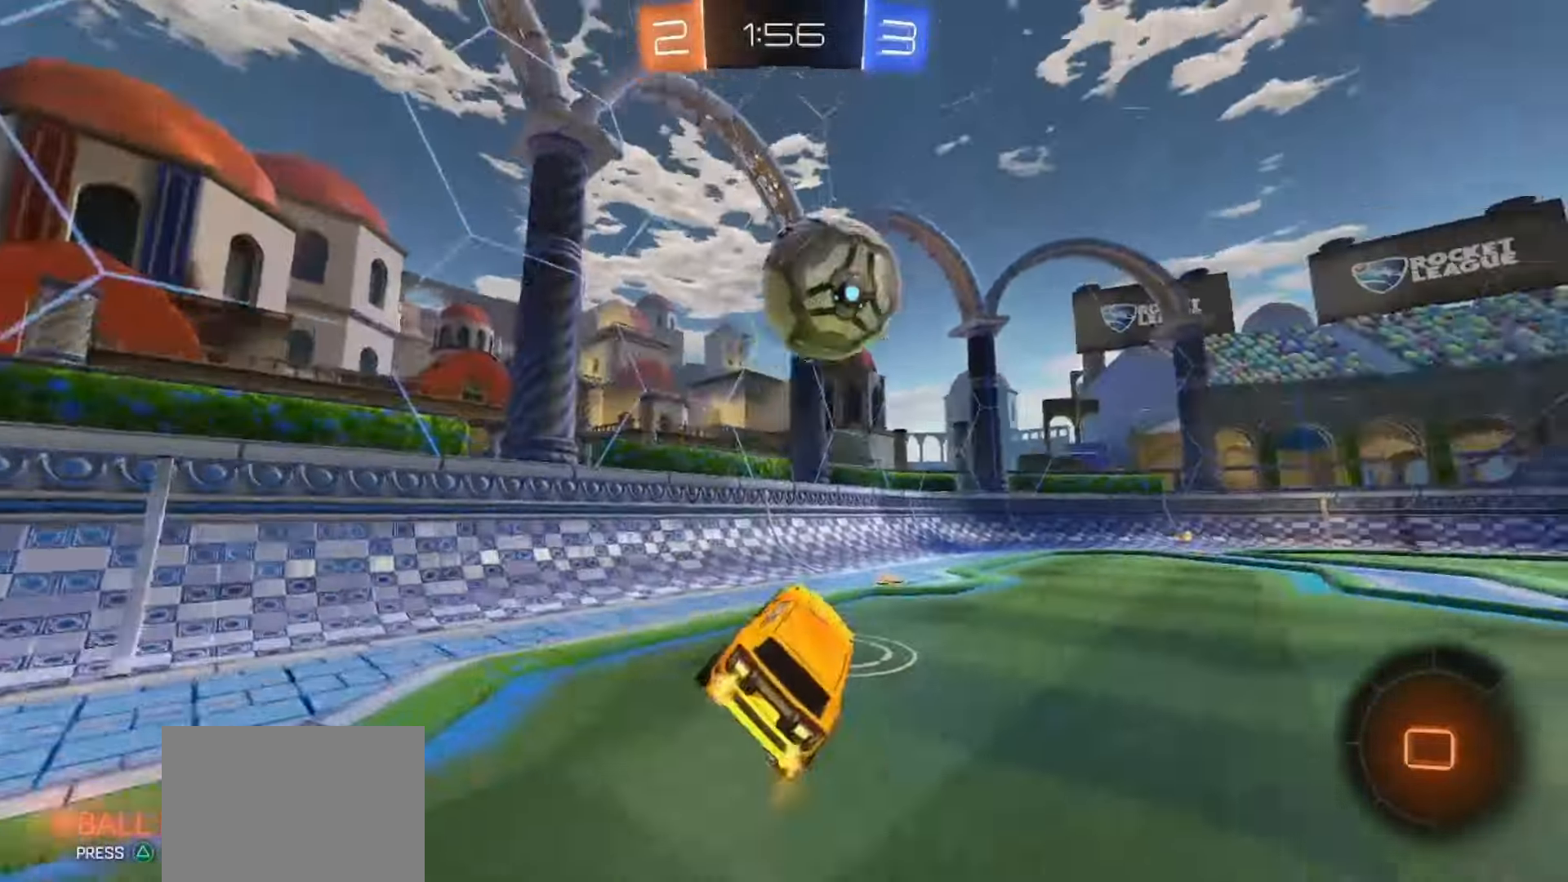
{"buttons": ["R2"], "left_stick": "center", "right_stick": "center", "events": [[50, "R2", "down"], [50, "left_stick", "up"], [117, "left_stick", "up-left"], [150, "R2", "up"], [217, "R2", "down"], [350, "CROSS", "down"], [417, "CROSS", "up"], [450, "left_stick", "center"]]}
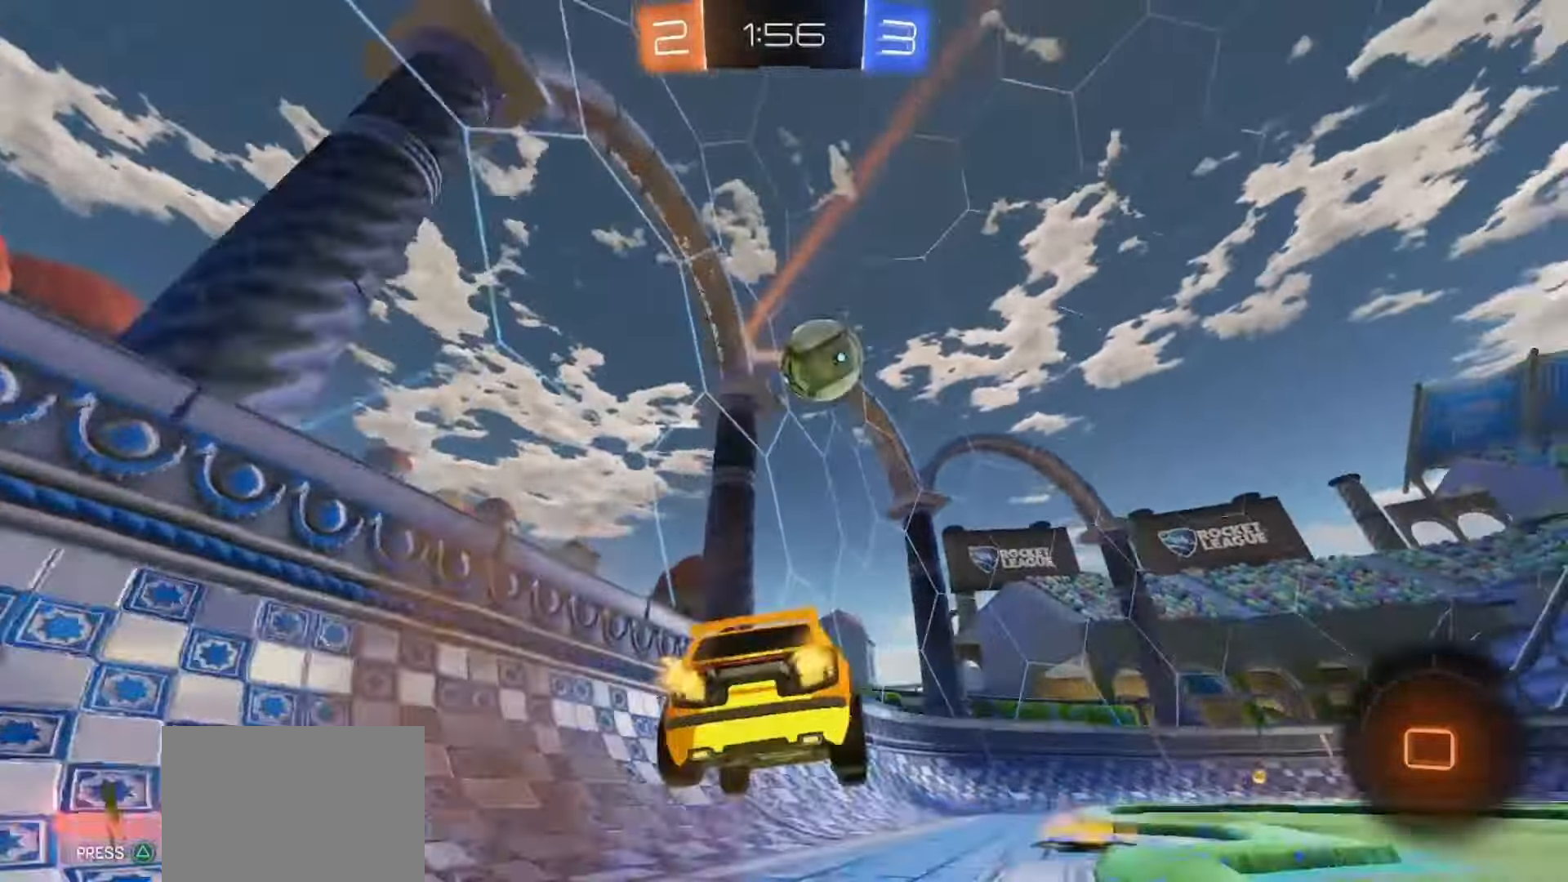
{"buttons": ["L2", "R2"], "left_stick": "right", "right_stick": "center", "events": [[117, "left_stick", "down-right"], [250, "left_stick", "right"], [433, "L2", "down"]]}
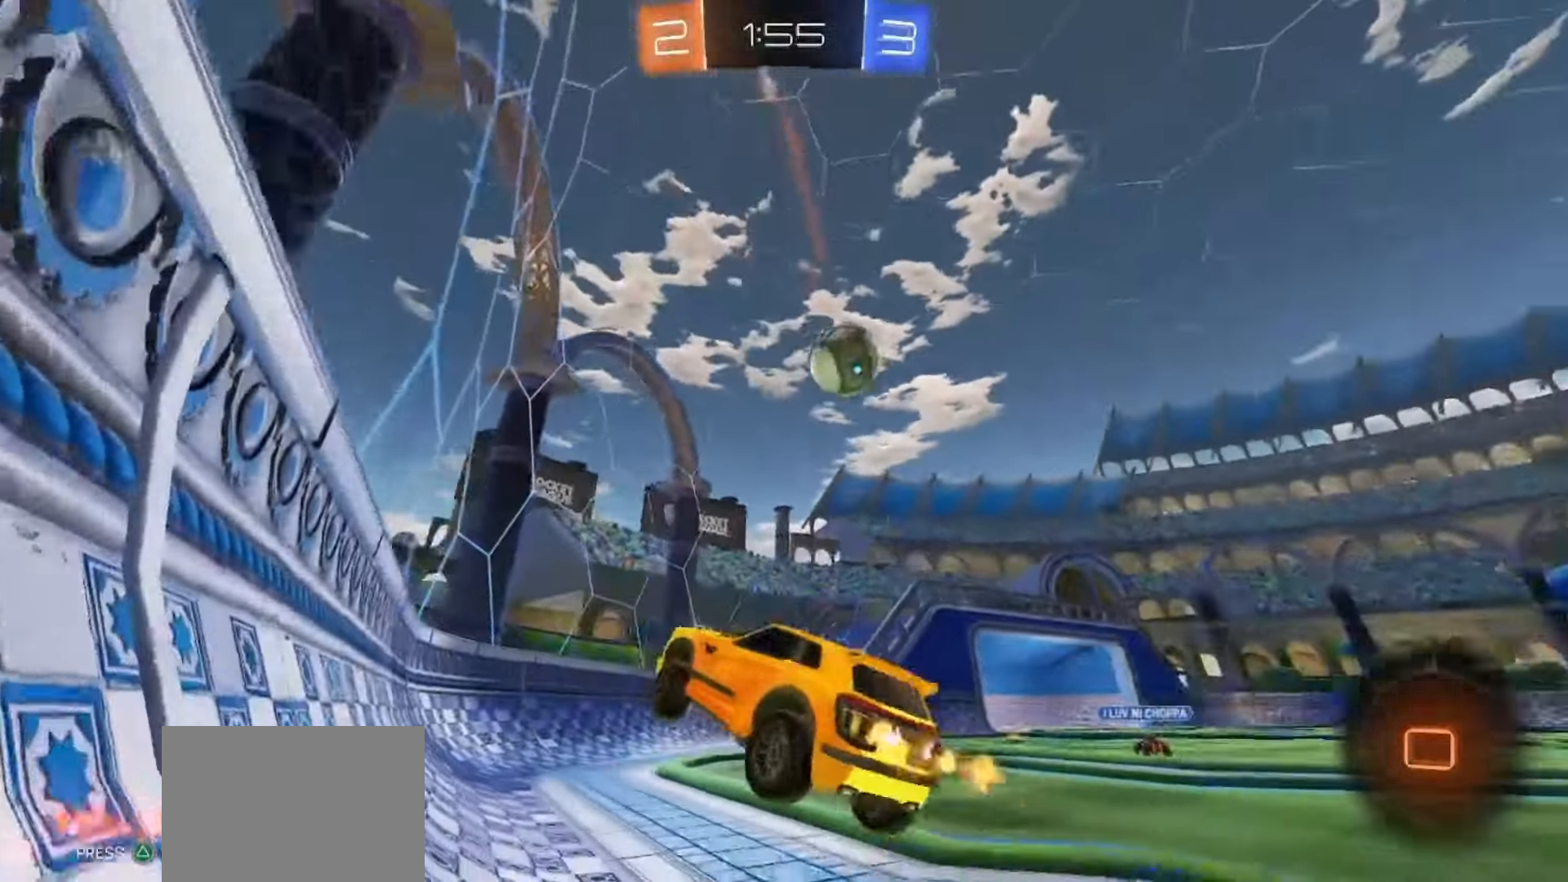
{"buttons": ["R2"], "left_stick": "right", "right_stick": "center", "events": [[50, "L2", "up"]]}
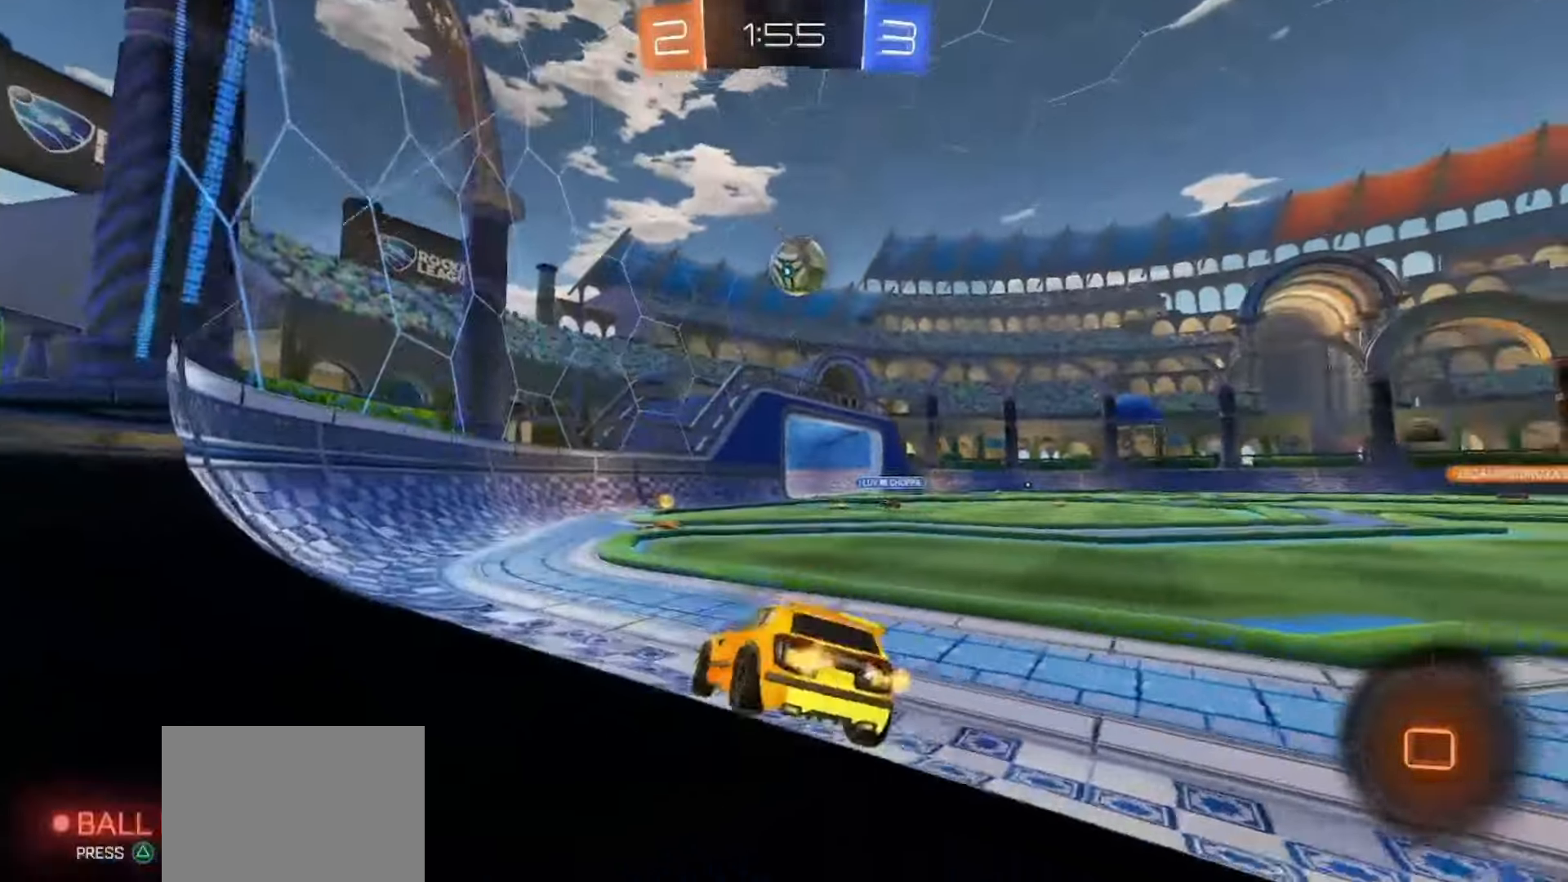
{"buttons": ["SQUARE", "R2"], "left_stick": "center", "right_stick": "center", "events": [[83, "left_stick", "center"], [500, "SQUARE", "down"]]}
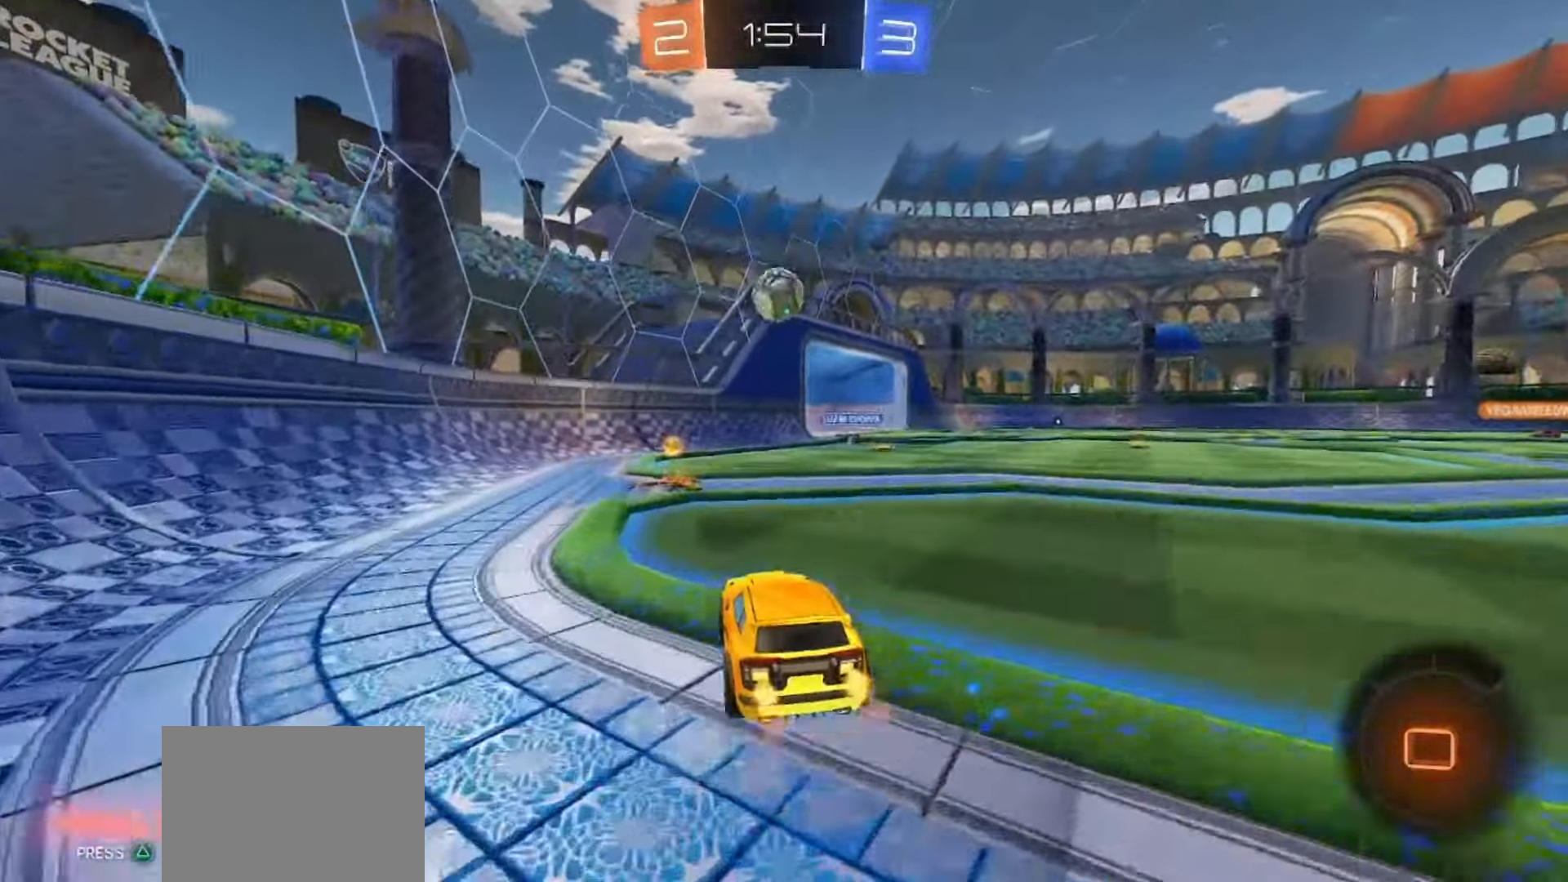
{"buttons": ["R2"], "left_stick": "right", "right_stick": "center", "events": [[183, "left_stick", "left"], [350, "left_stick", "center"], [383, "SQUARE", "up"], [433, "left_stick", "right"]]}
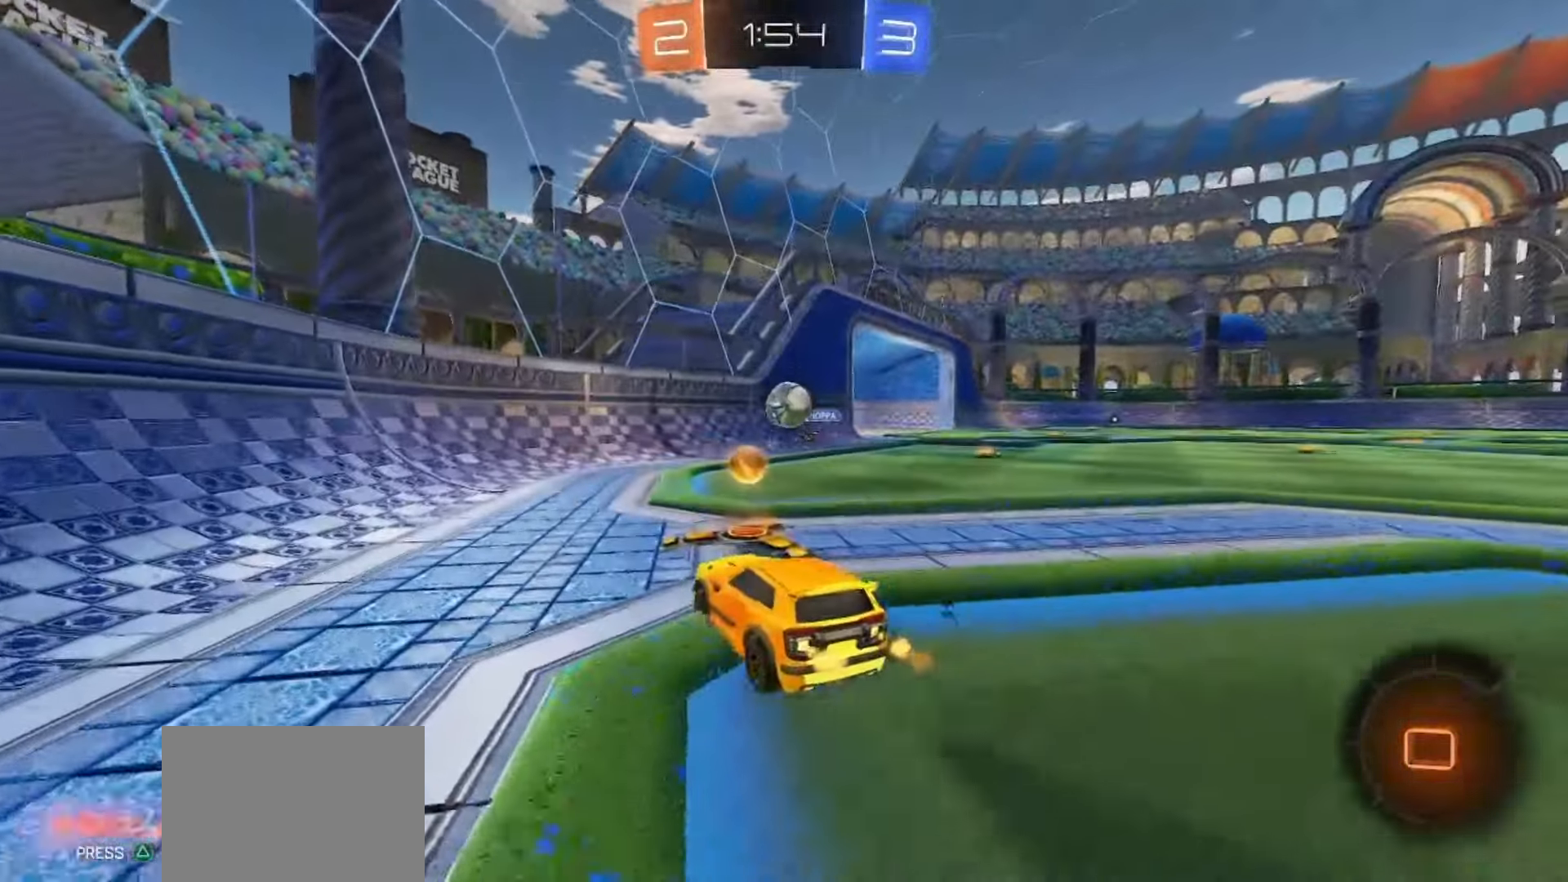
{"buttons": ["SQUARE", "R2"], "left_stick": "left", "right_stick": "center", "events": [[233, "left_stick", "center"], [333, "SQUARE", "down"], [467, "left_stick", "left"]]}
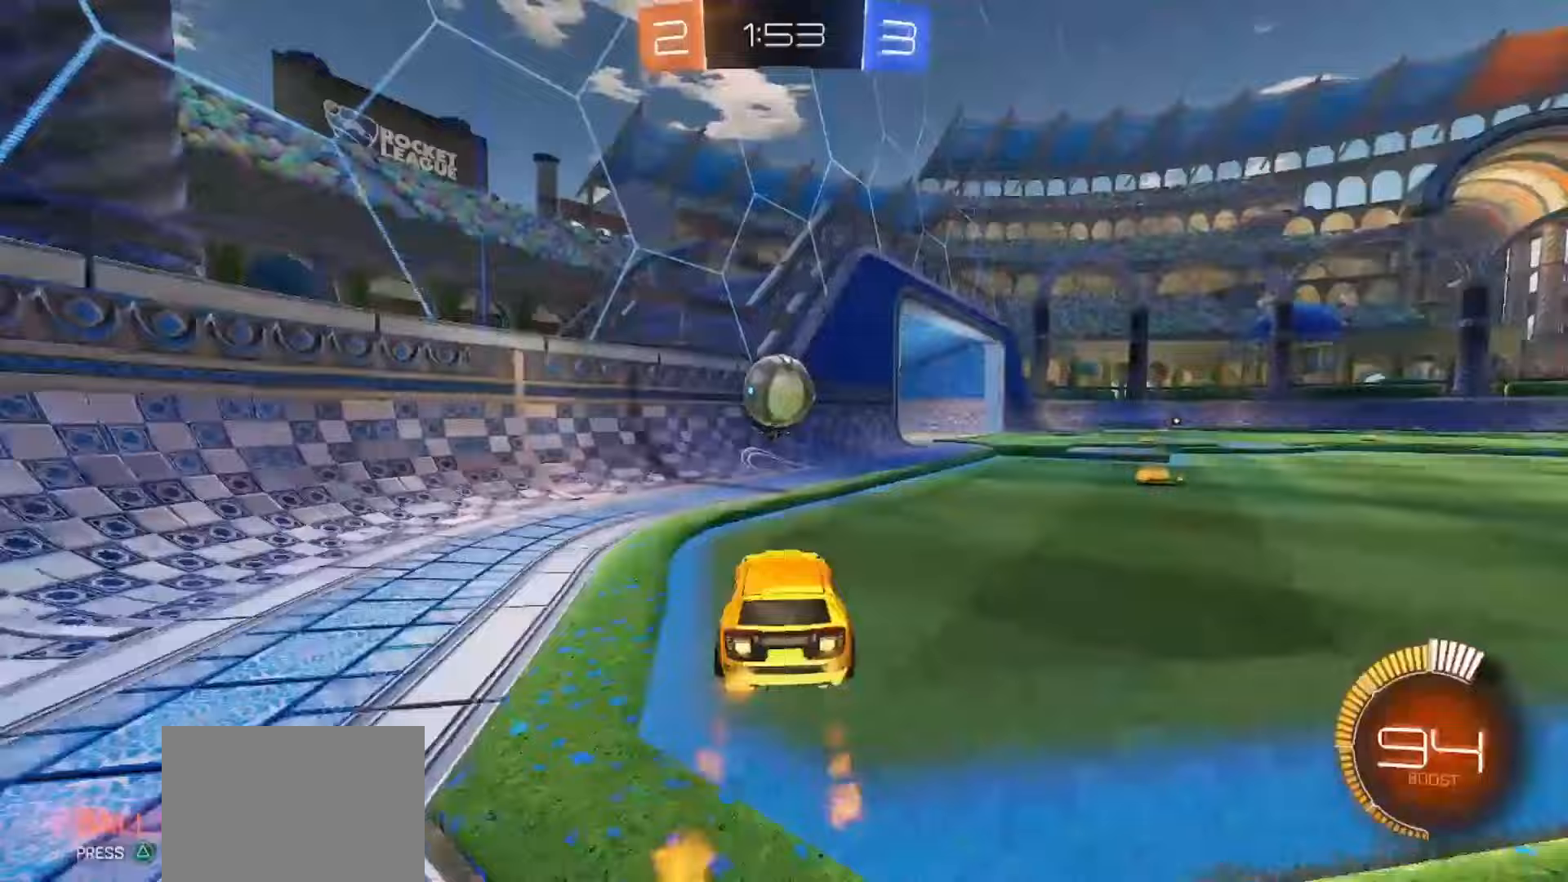
{"buttons": ["SQUARE", "R2"], "left_stick": "down-right", "right_stick": "center", "events": [[67, "TRIANGLE", "down"], [83, "left_stick", "center"], [183, "TRIANGLE", "up"], [450, "left_stick", "down-right"]]}
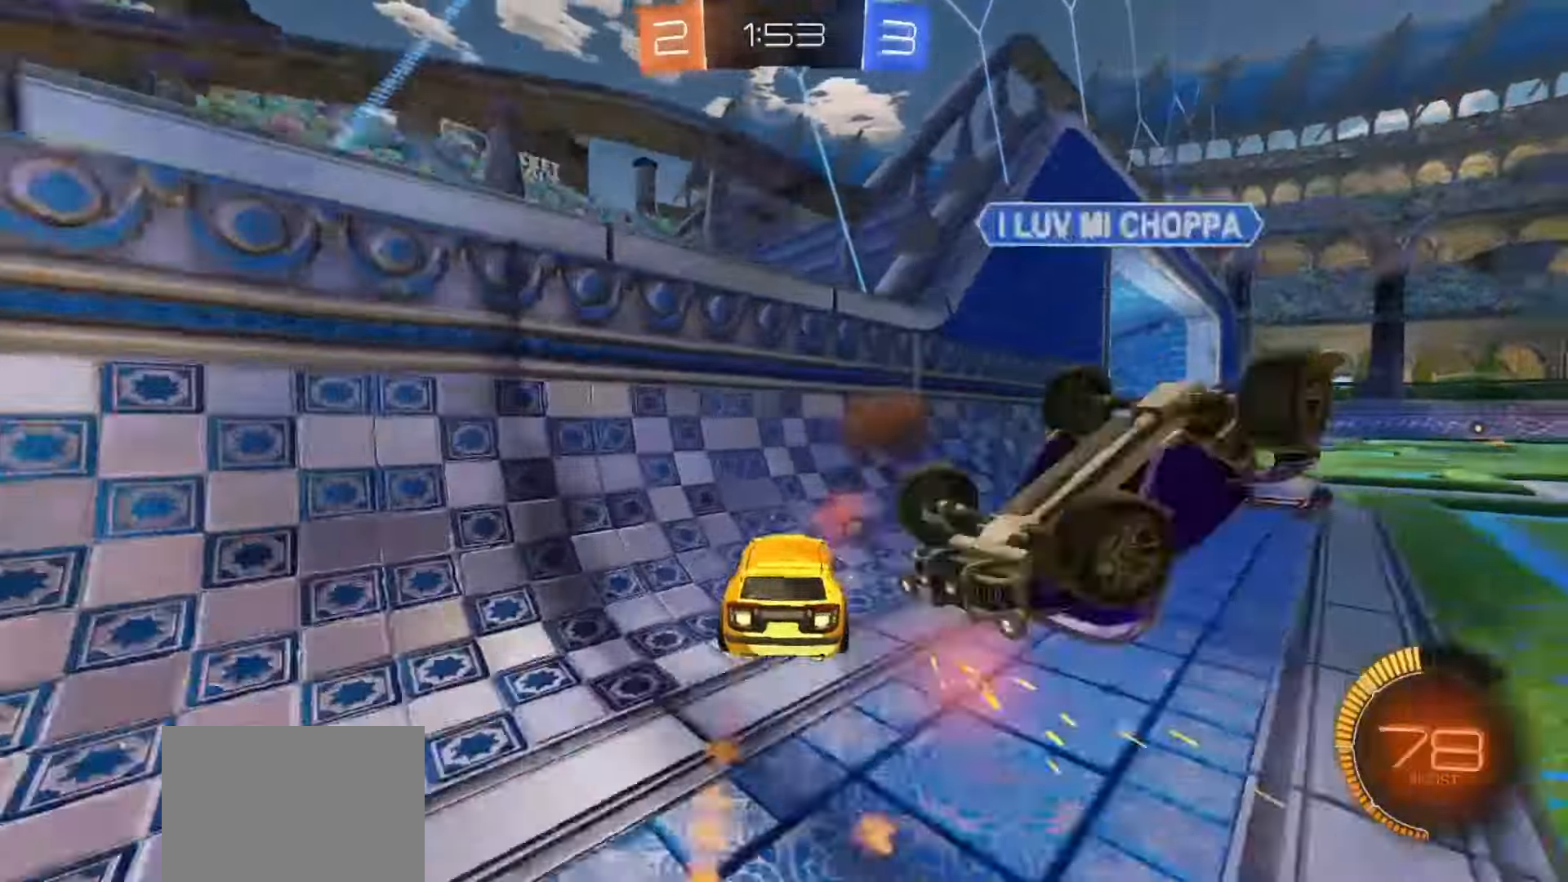
{"buttons": ["R2"], "left_stick": "right", "right_stick": "center", "events": [[17, "left_stick", "right"], [50, "SQUARE", "up"], [233, "TRIANGLE", "down"], [300, "TRIANGLE", "up"]]}
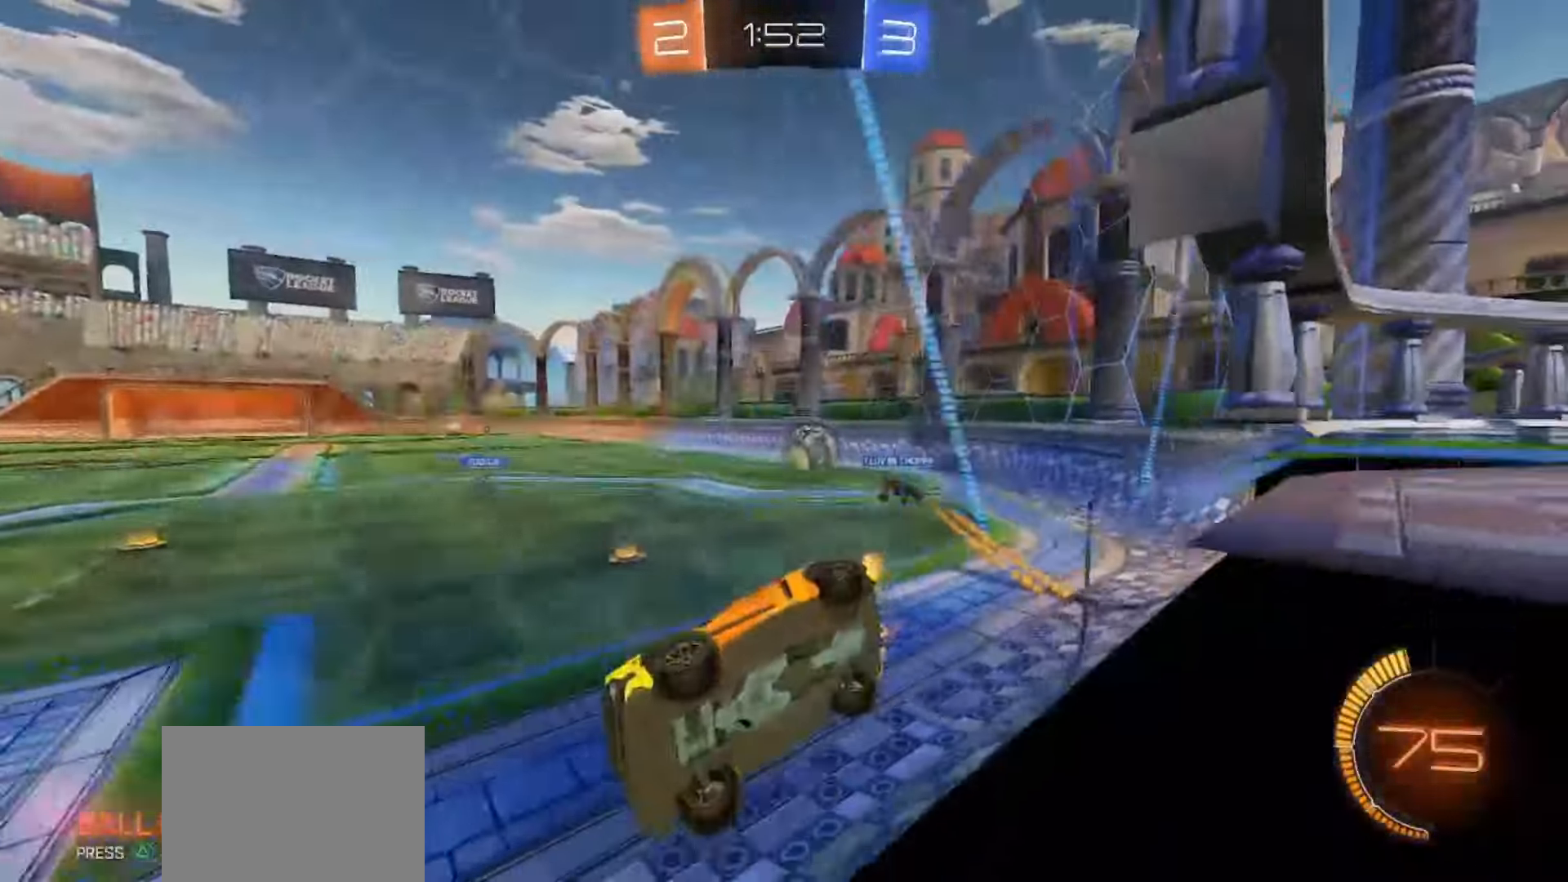
{"buttons": ["SQUARE", "R2"], "left_stick": "right", "right_stick": "center", "events": [[400, "SQUARE", "down"]]}
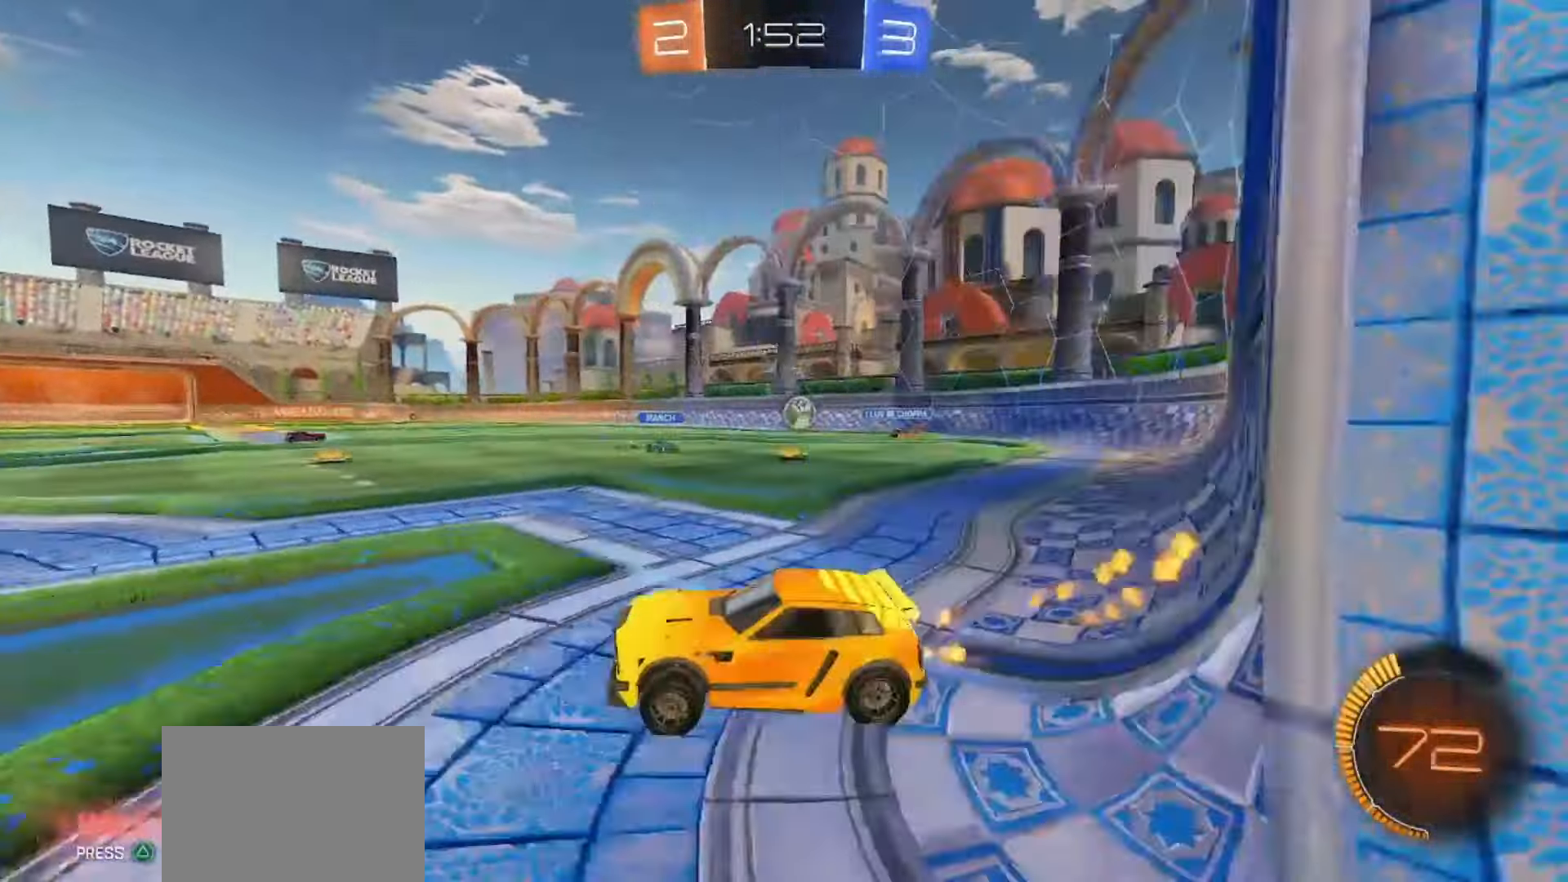
{"buttons": ["CROSS", "SQUARE", "R2"], "left_stick": "down", "right_stick": "center", "events": [[317, "CROSS", "down"], [333, "left_stick", "up-left"], [350, "SQUARE", "up"], [367, "CROSS", "up"], [400, "CROSS", "down"], [417, "SQUARE", "down"], [450, "left_stick", "down"]]}
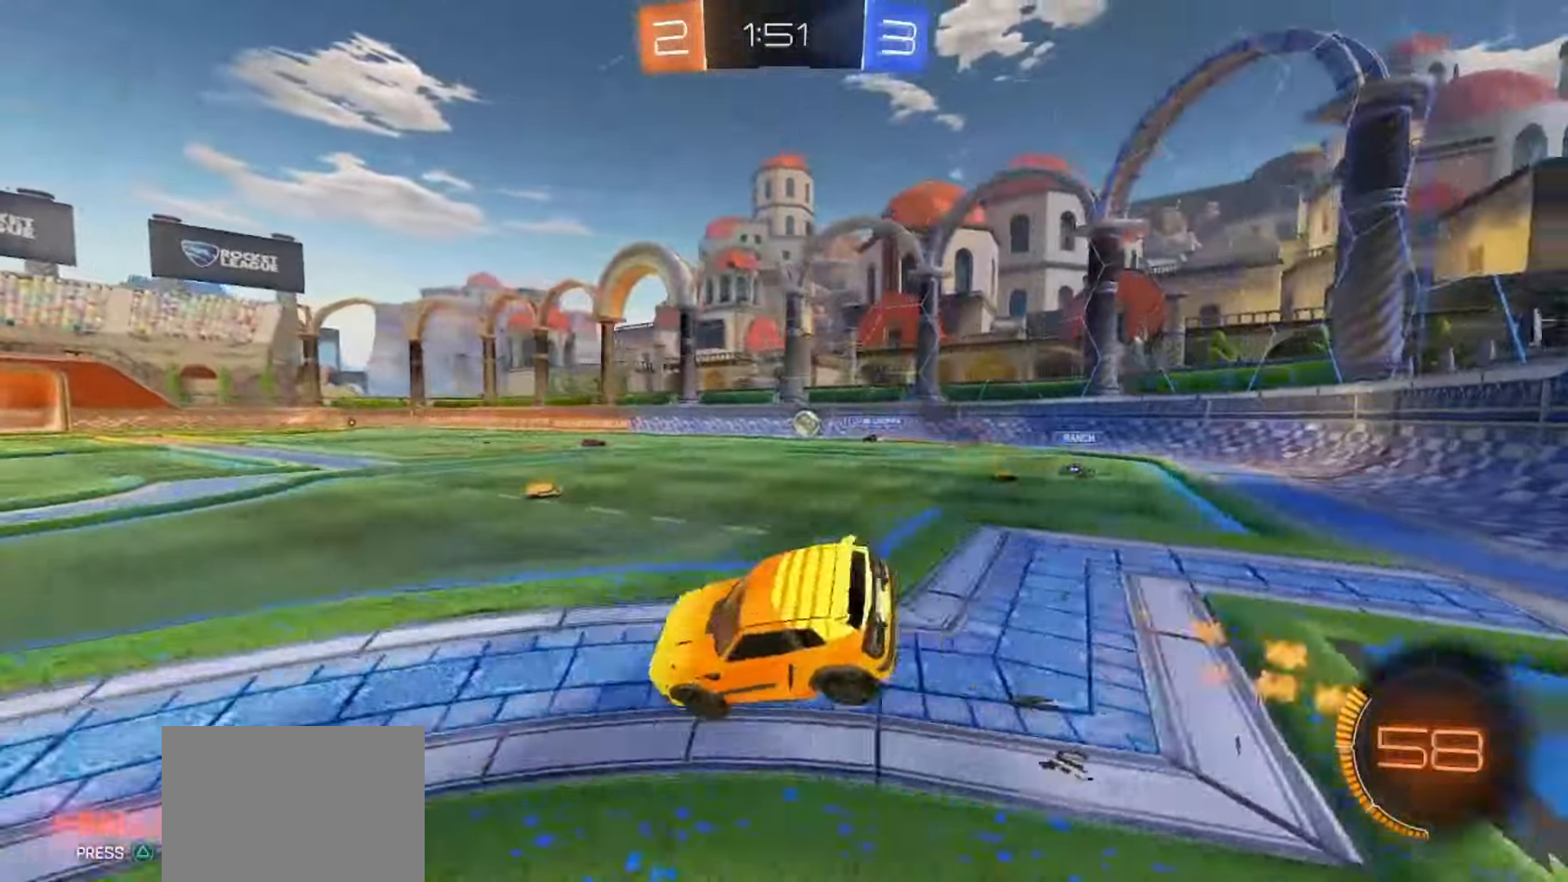
{"buttons": ["R2"], "left_stick": "down-left", "right_stick": "center", "events": [[67, "CROSS", "up"], [67, "TRIANGLE", "down"], [167, "SQUARE", "up"], [167, "TRIANGLE", "up"], [200, "left_stick", "down-left"]]}
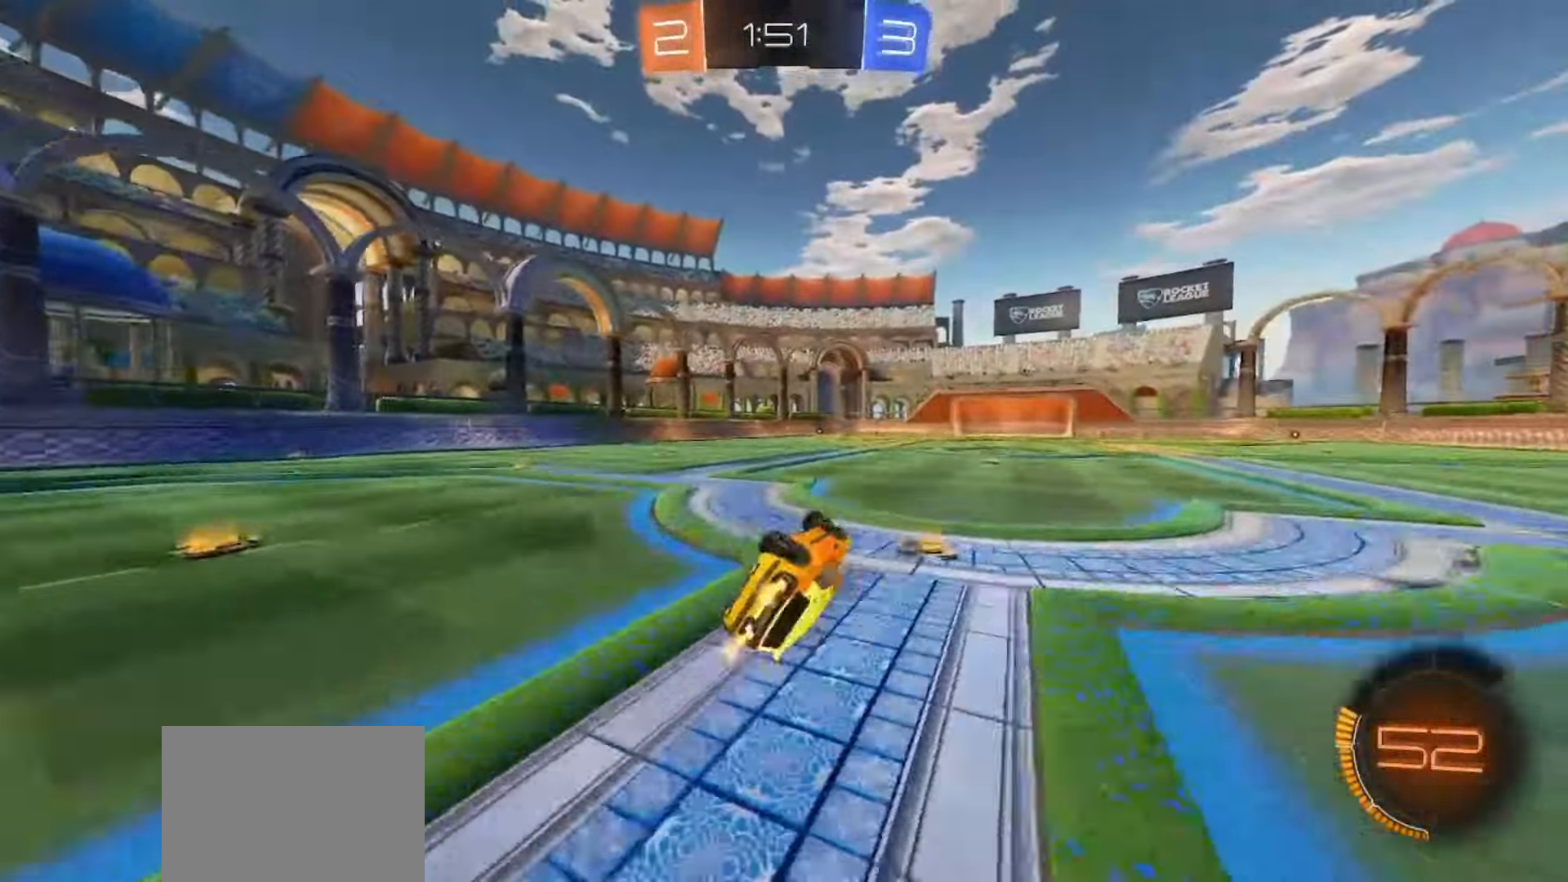
{"buttons": ["R2"], "left_stick": "right", "right_stick": "center", "events": [[50, "R2", "up"], [133, "R2", "down"], [167, "left_stick", "center"], [200, "TRIANGLE", "down"], [300, "TRIANGLE", "up"], [333, "left_stick", "right"]]}
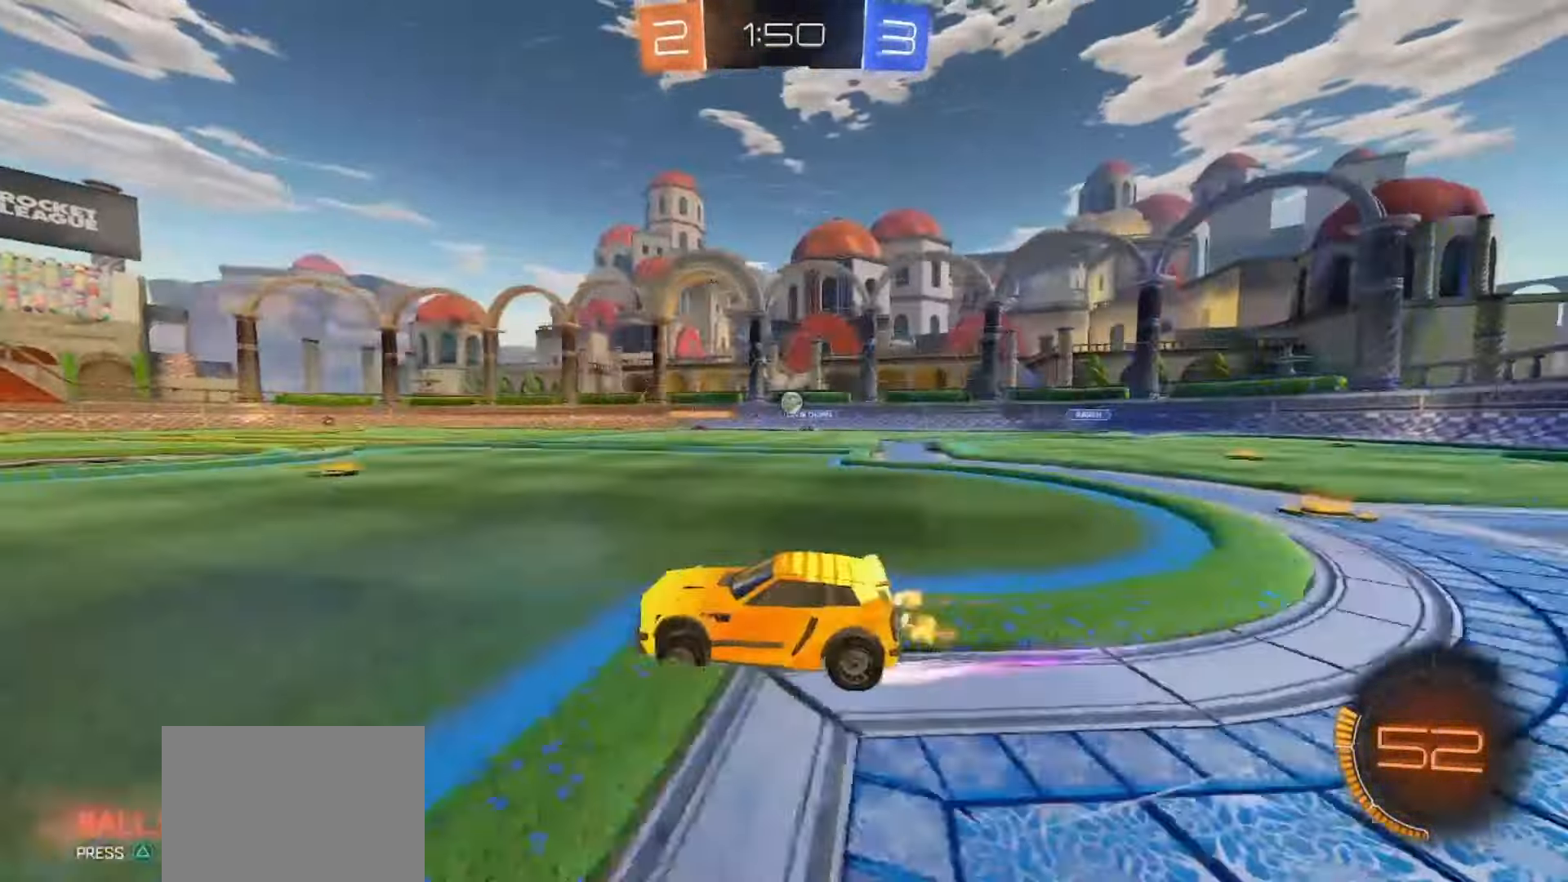
{"buttons": ["R2"], "left_stick": "center", "right_stick": "center", "events": [[117, "SQUARE", "down"], [183, "left_stick", "center"], [350, "SQUARE", "up"]]}
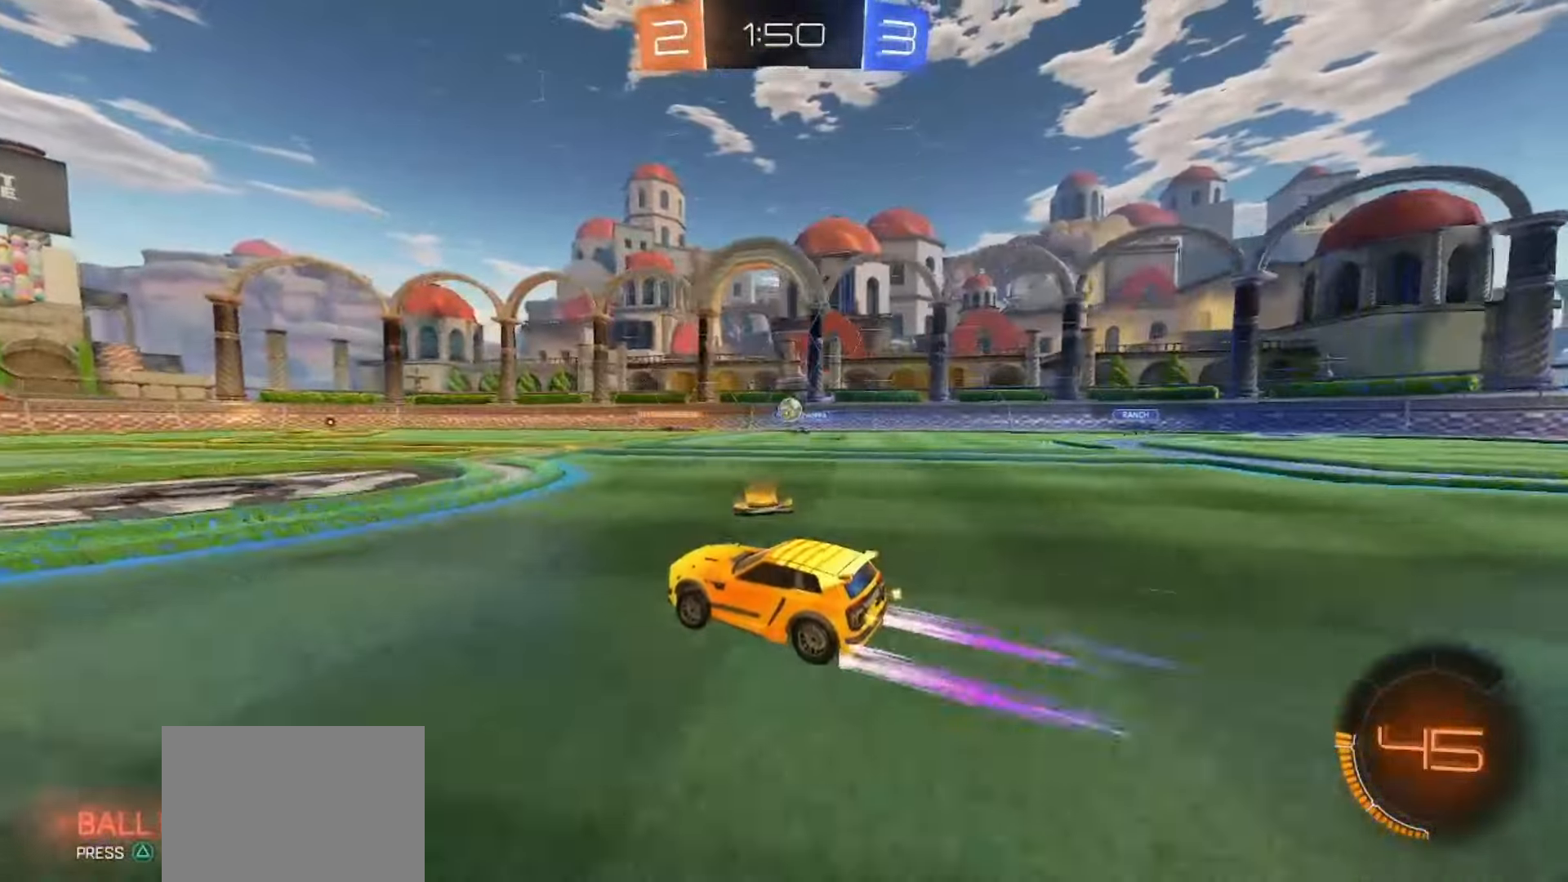
{"buttons": ["R2"], "left_stick": "center", "right_stick": "center", "events": [[167, "left_stick", "left"], [350, "left_stick", "center"]]}
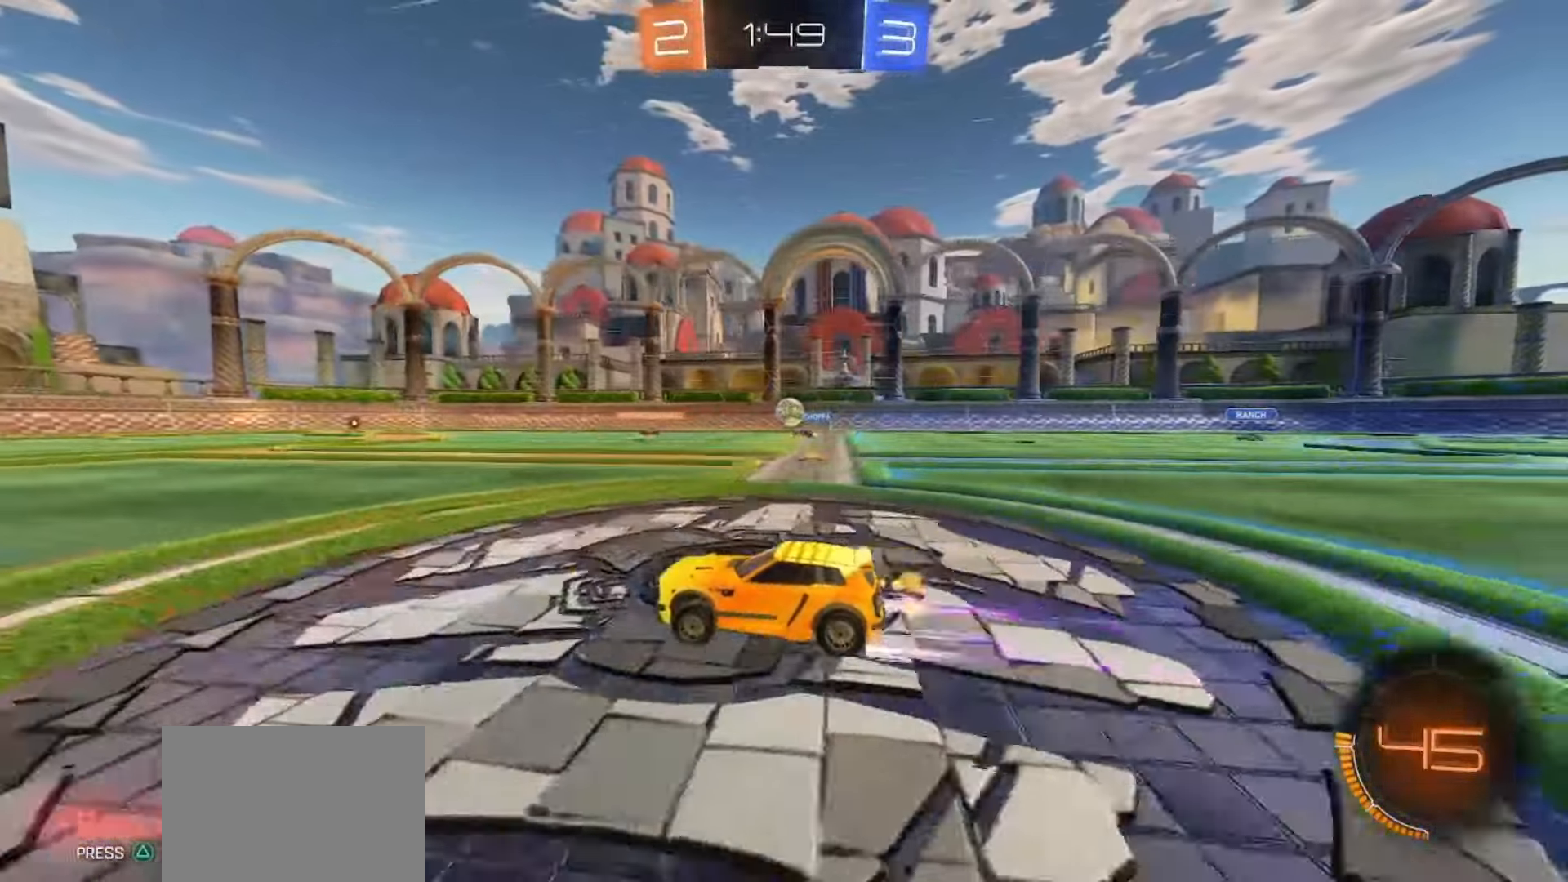
{"buttons": ["R2"], "left_stick": "center", "right_stick": "center", "events": [[300, "left_stick", "left"], [400, "left_stick", "center"]]}
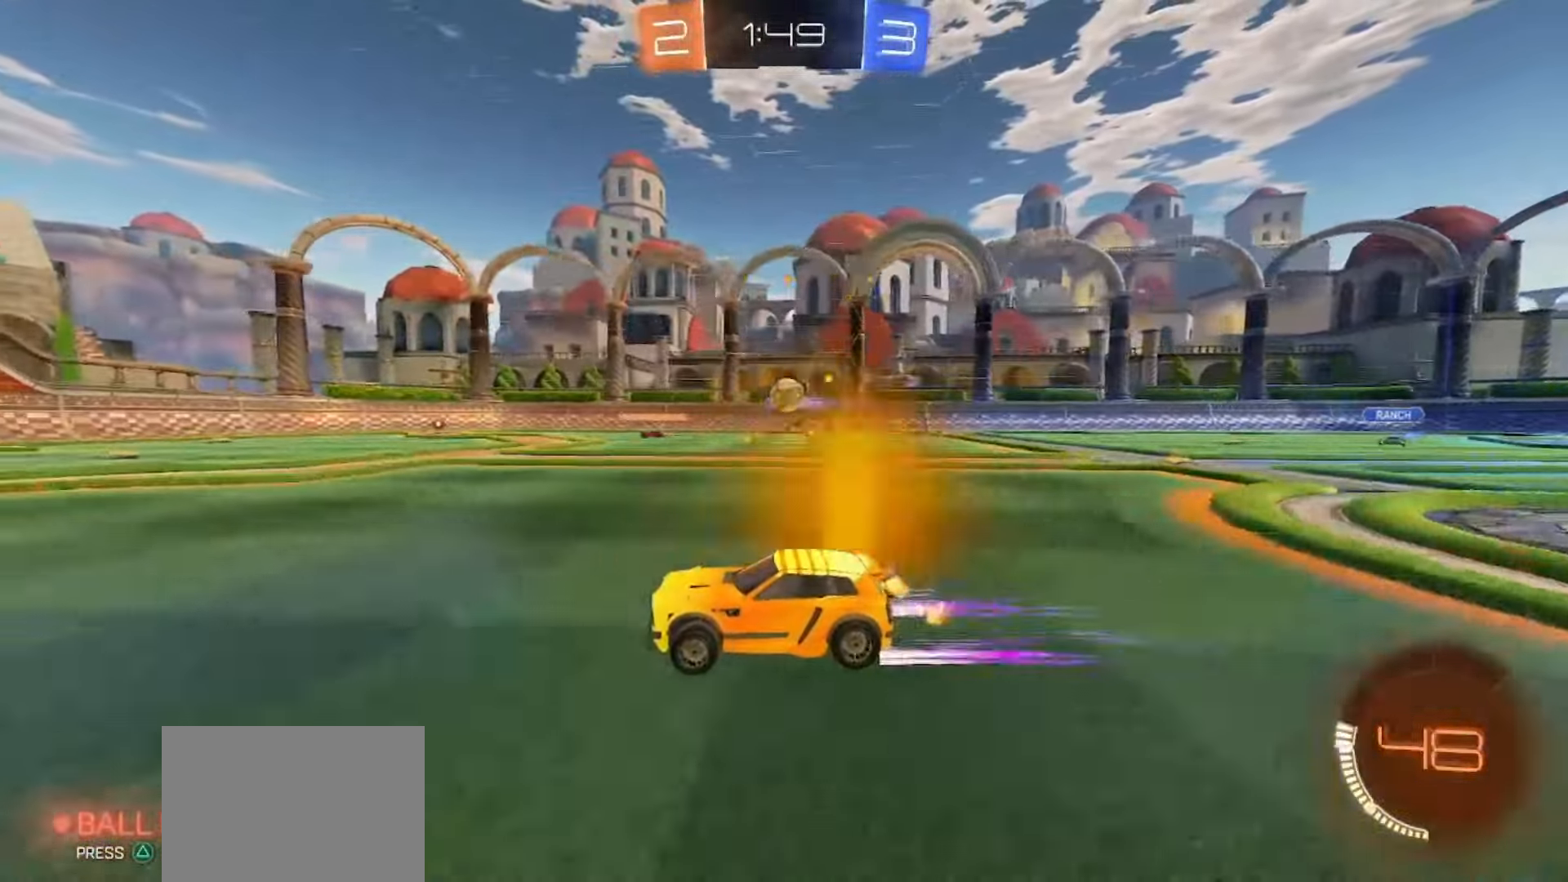
{"buttons": ["R2"], "left_stick": "center", "right_stick": "center", "events": []}